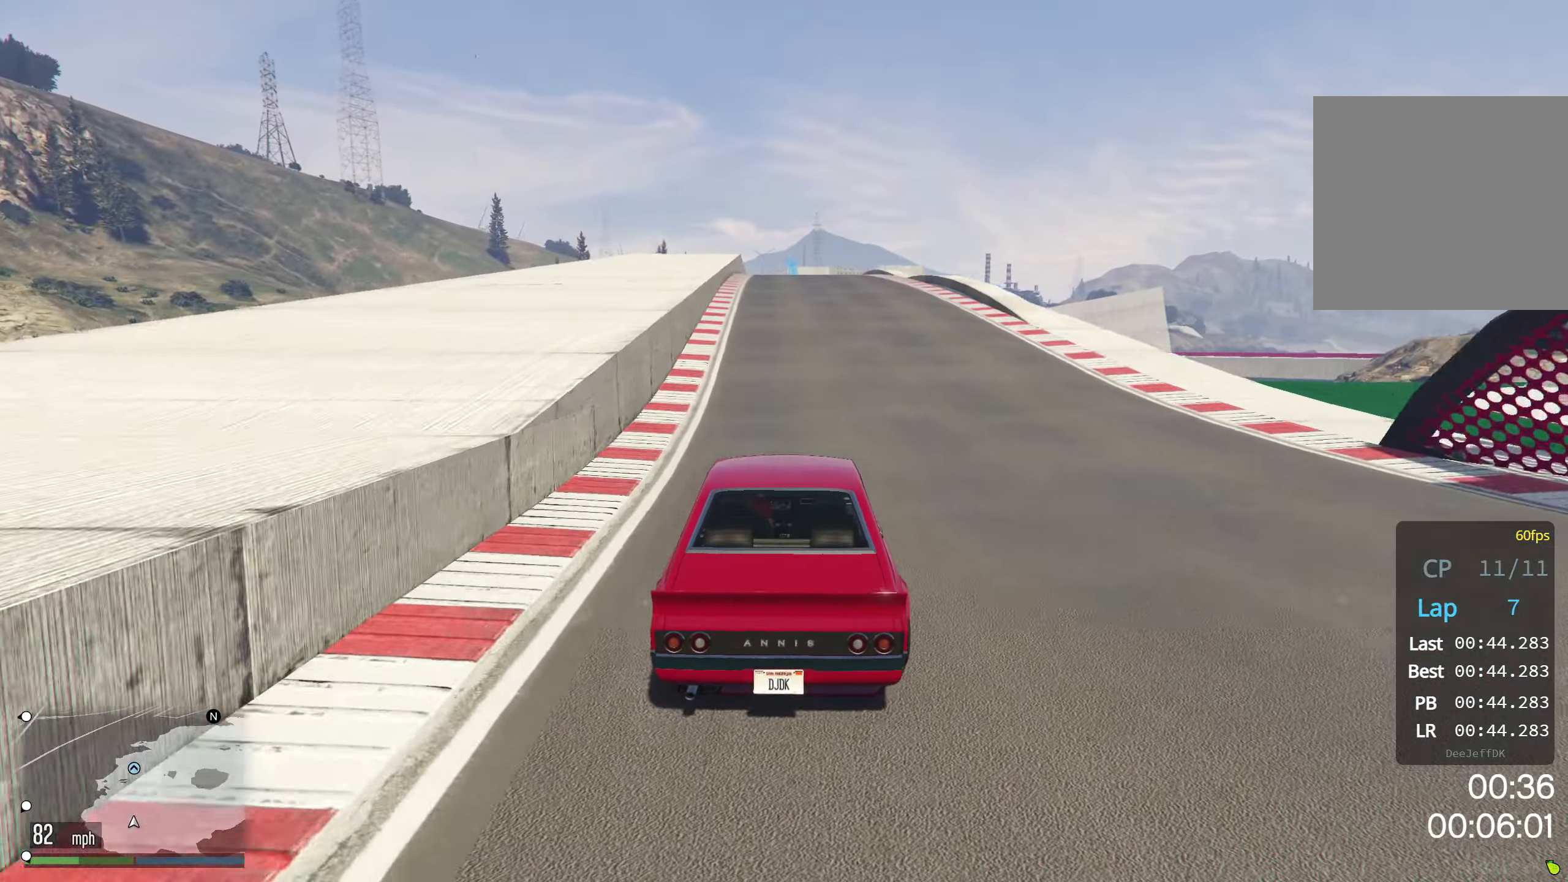
Gameplay with a controller (Xbox layout); each line is a JSON object with the inputs held at the frame after it. "events" lists button and stick changes between this image and that frame as [ms after this image, input, new state], when the widget could be followed in between. Not read: right_stick.
{"buttons": ["R2"], "left_stick": "center", "events": []}
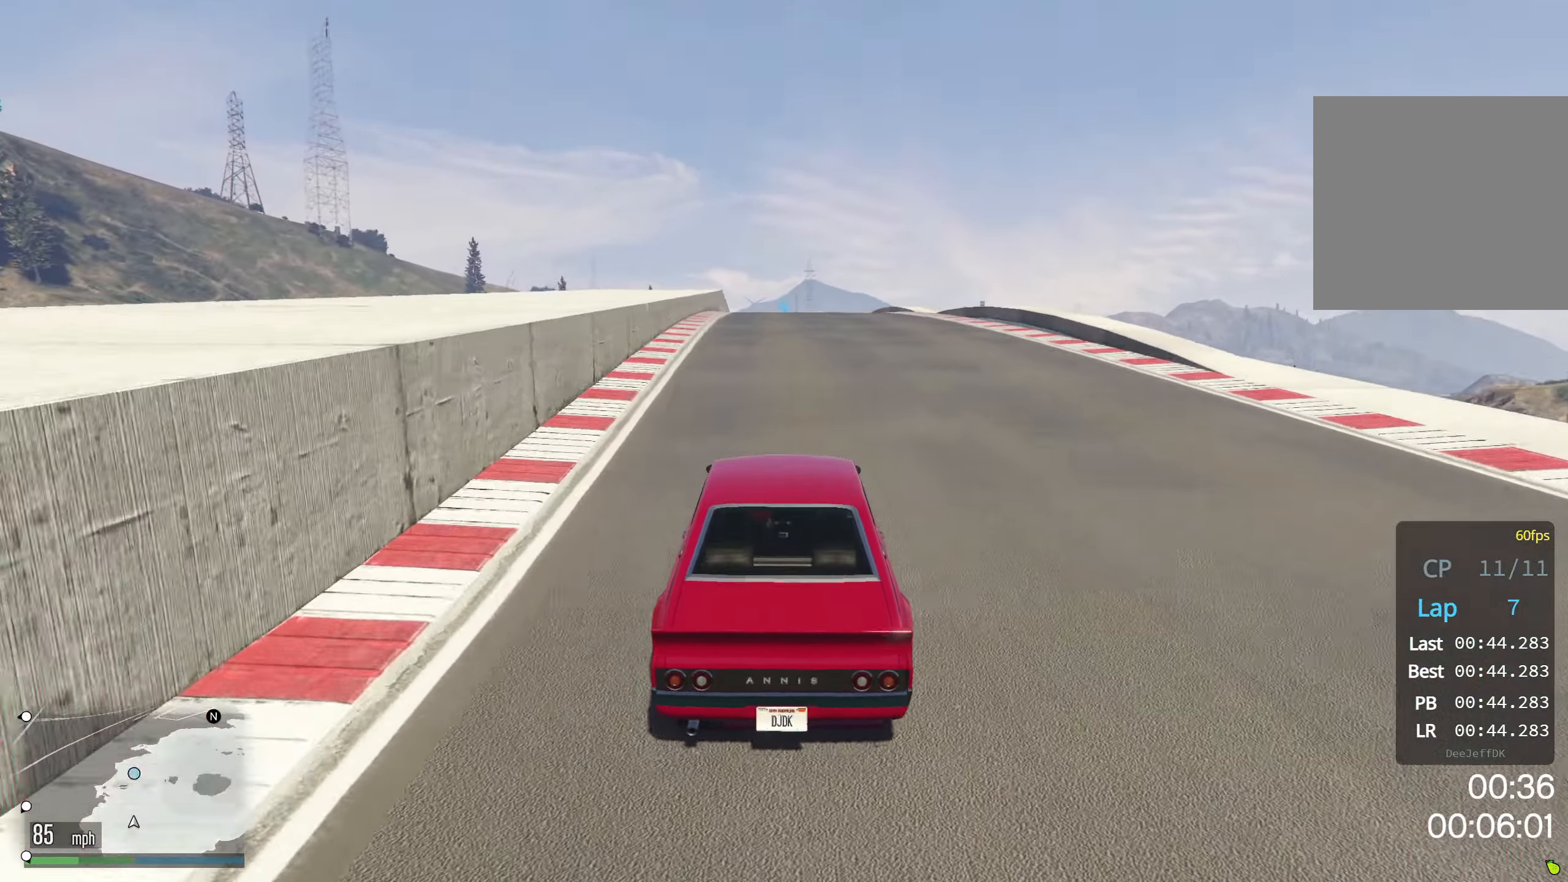
{"buttons": ["R2"], "left_stick": "center", "events": [[134, "left_stick", "right"], [234, "left_stick", "center"]]}
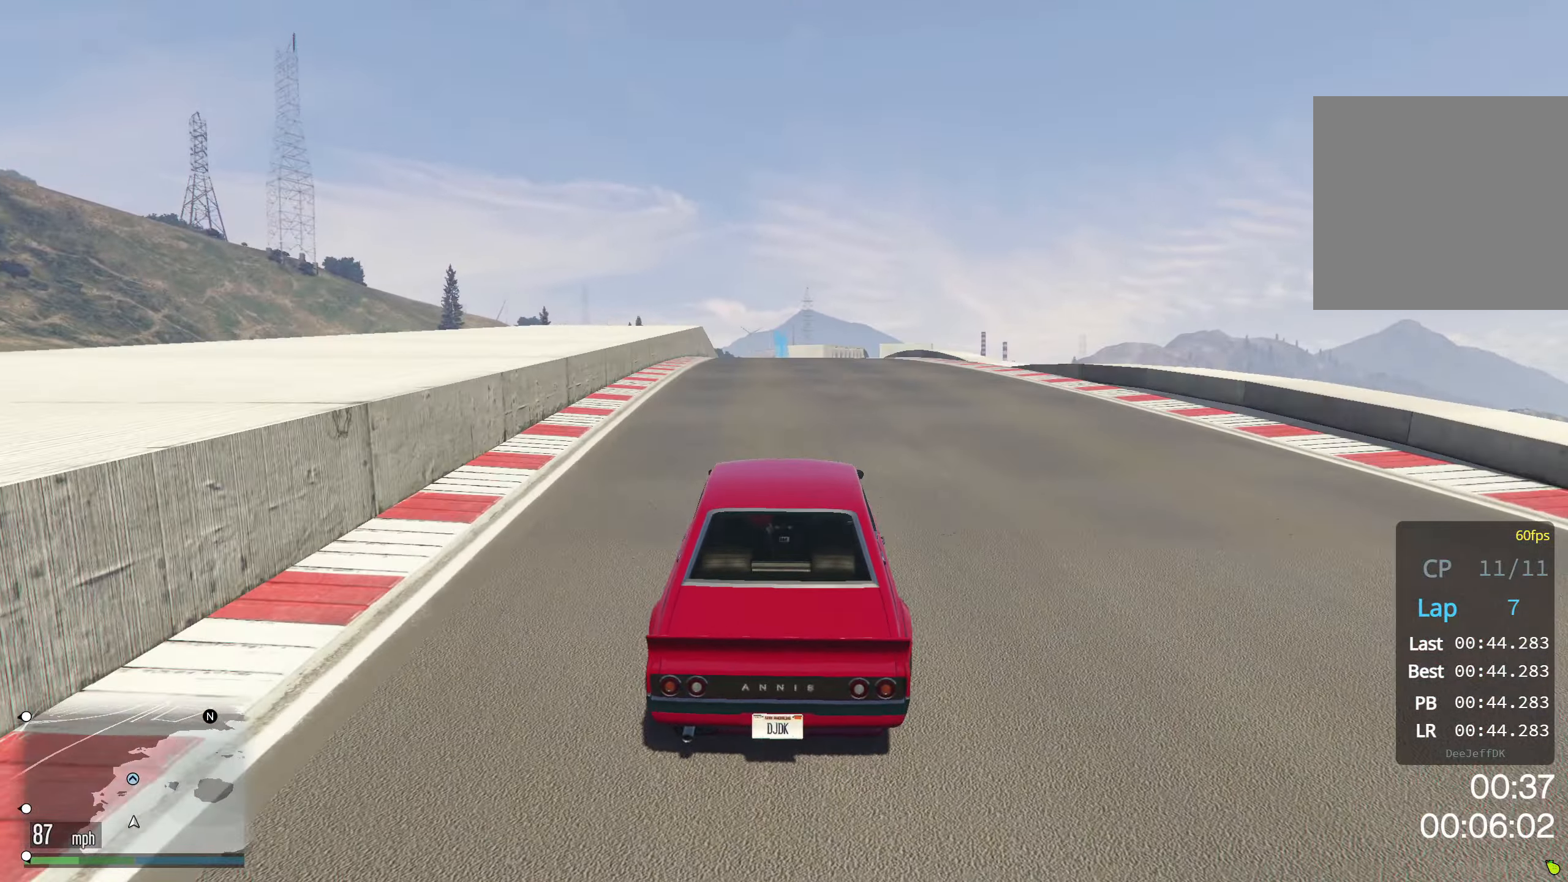
{"buttons": ["R2"], "left_stick": "center", "events": []}
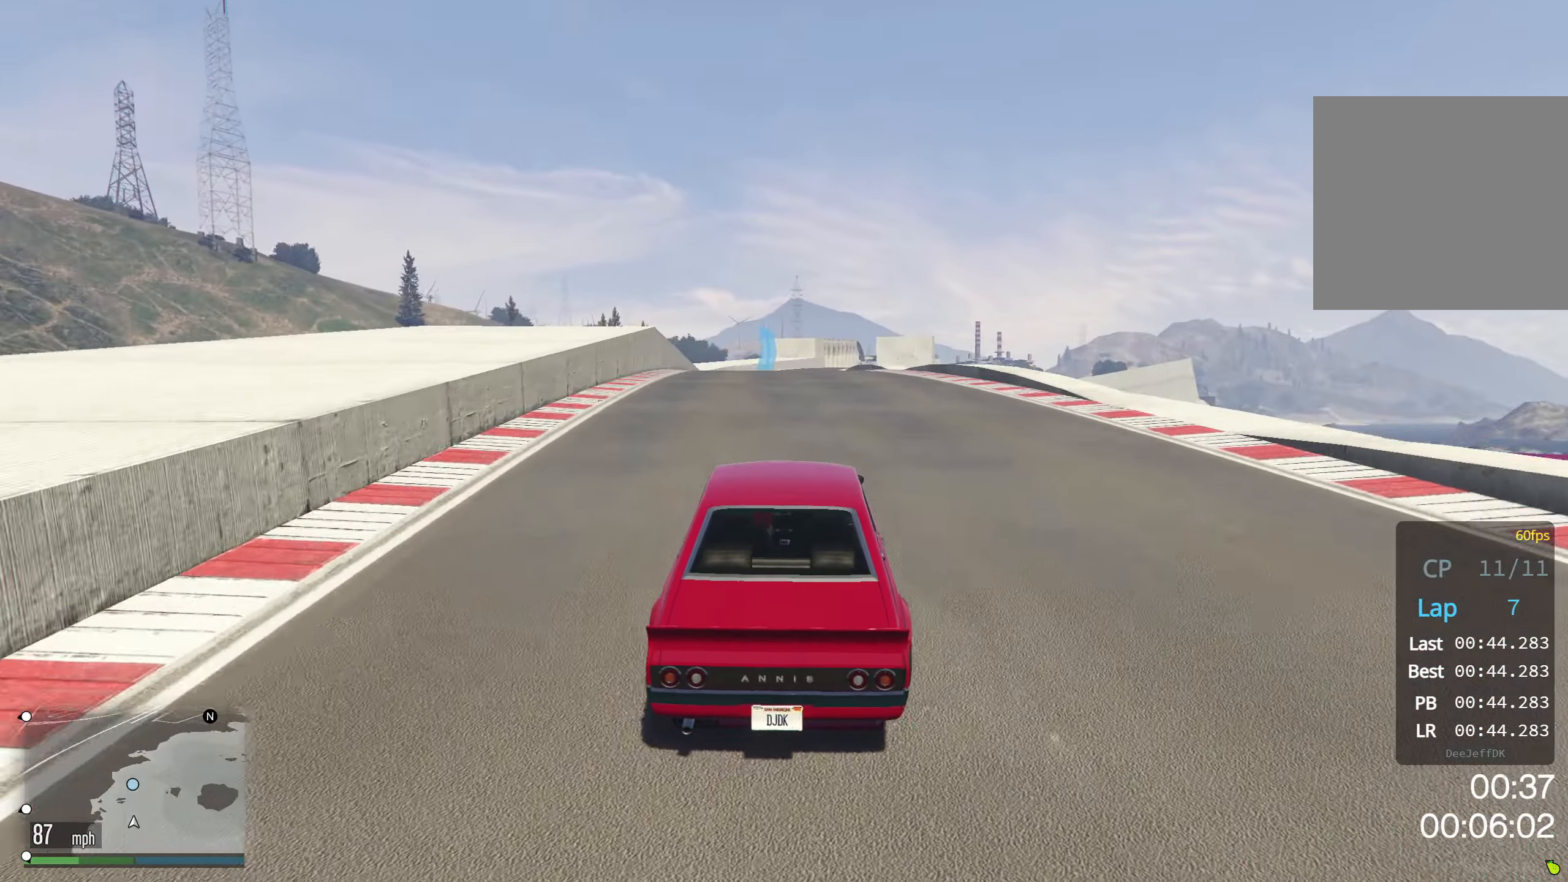
{"buttons": ["R2"], "left_stick": "center", "events": []}
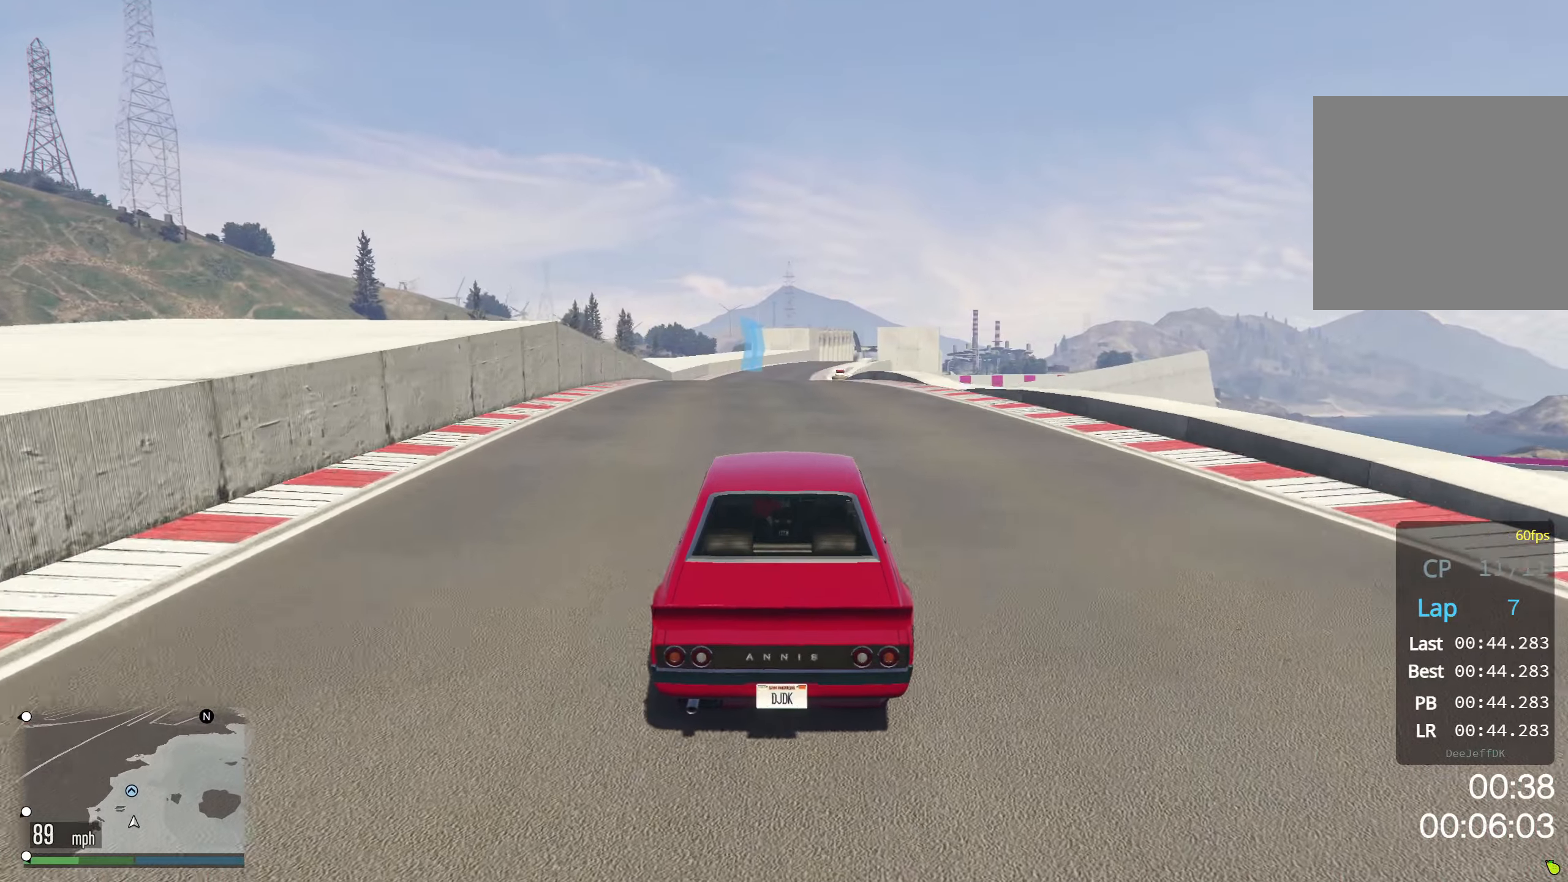
{"buttons": ["R2"], "left_stick": "center", "events": []}
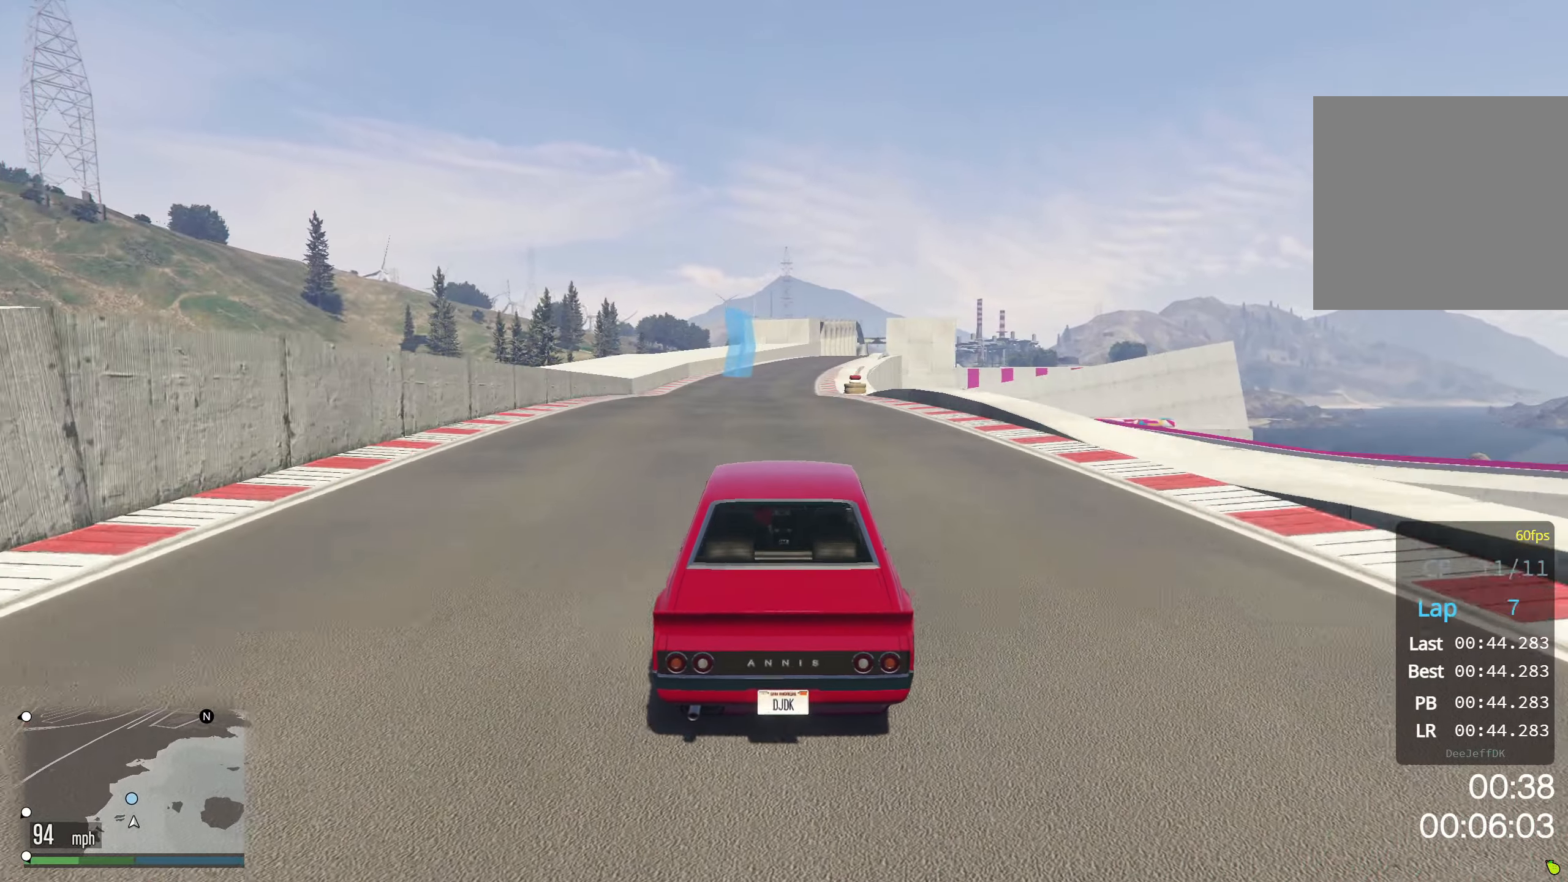
{"buttons": ["R2"], "left_stick": "right", "events": [[33, "left_stick", "right"], [133, "left_stick", "center"], [416, "left_stick", "right"]]}
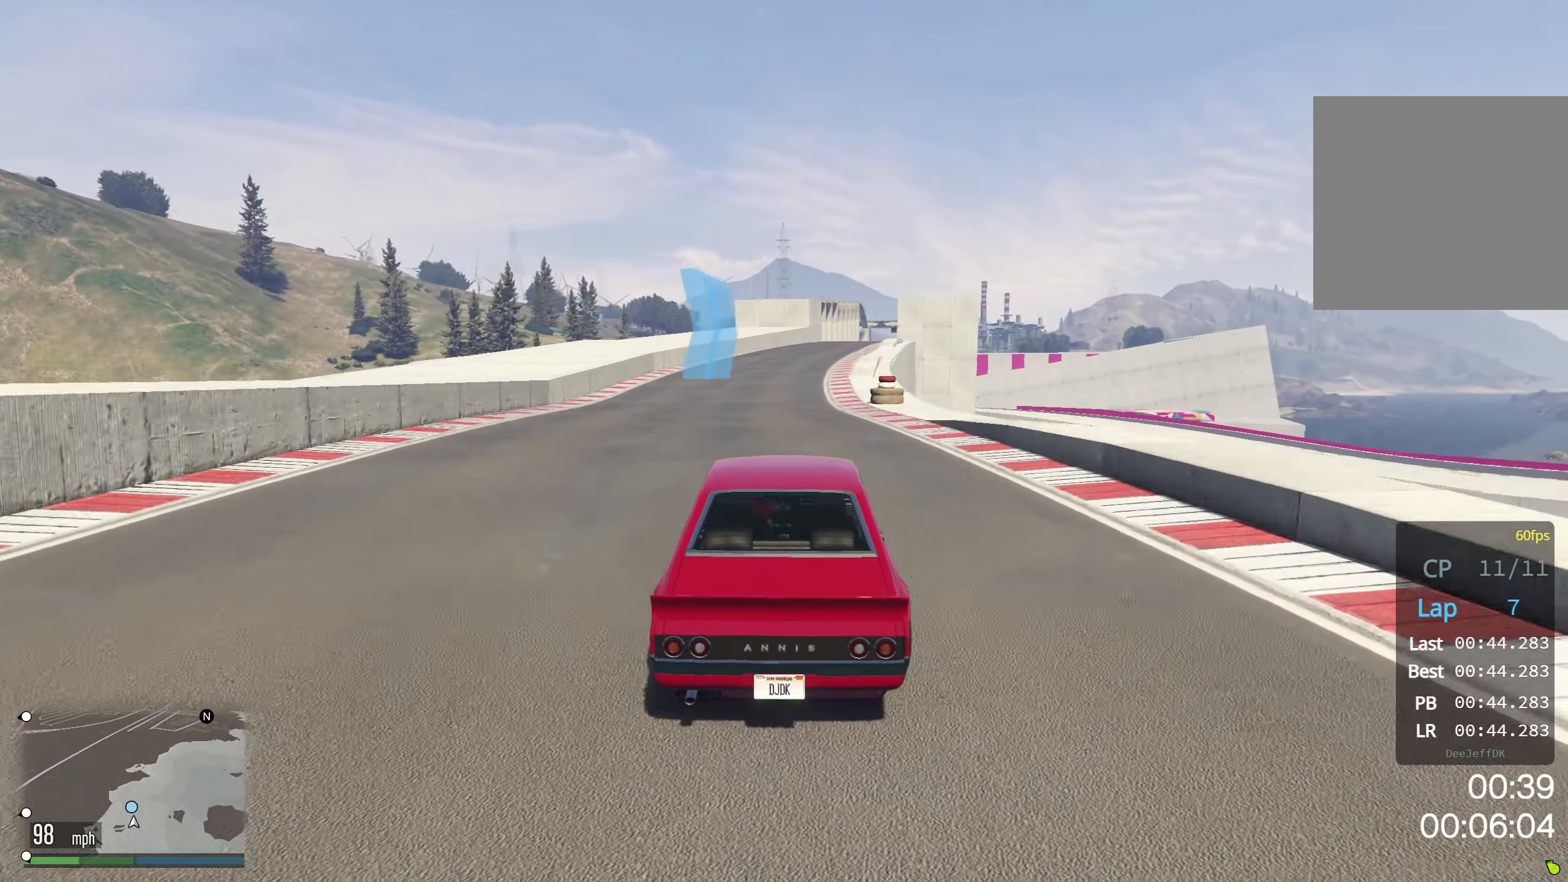
{"buttons": ["R2"], "left_stick": "right", "events": [[33, "left_stick", "center"], [183, "left_stick", "right"], [266, "left_stick", "center"], [383, "left_stick", "right"]]}
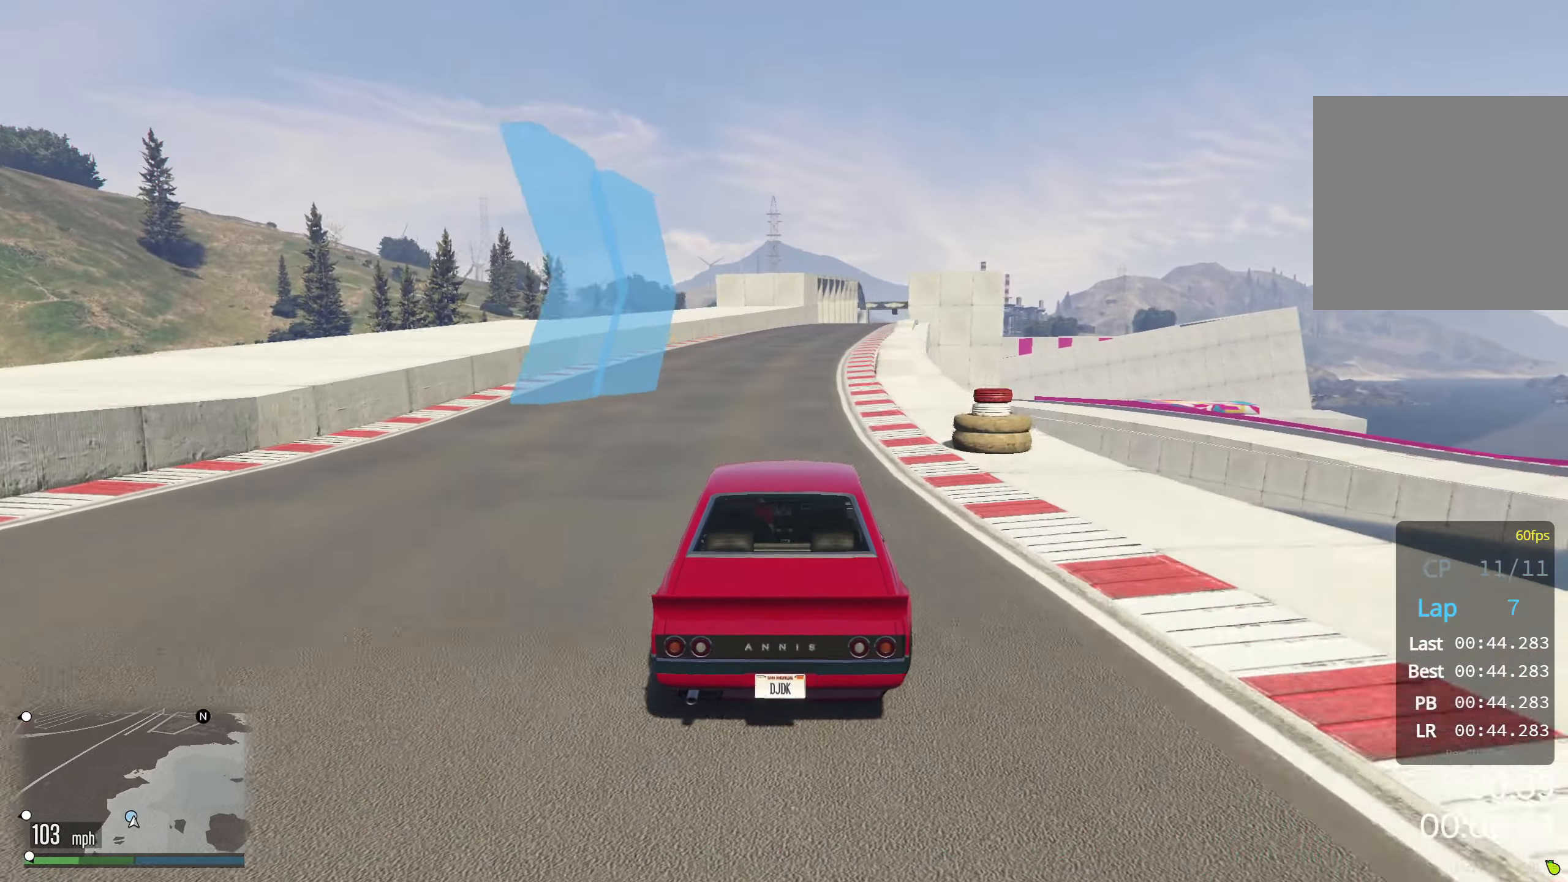
{"buttons": ["R2"], "left_stick": "center", "events": [[16, "left_stick", "center"], [133, "left_stick", "right"], [233, "left_stick", "center"]]}
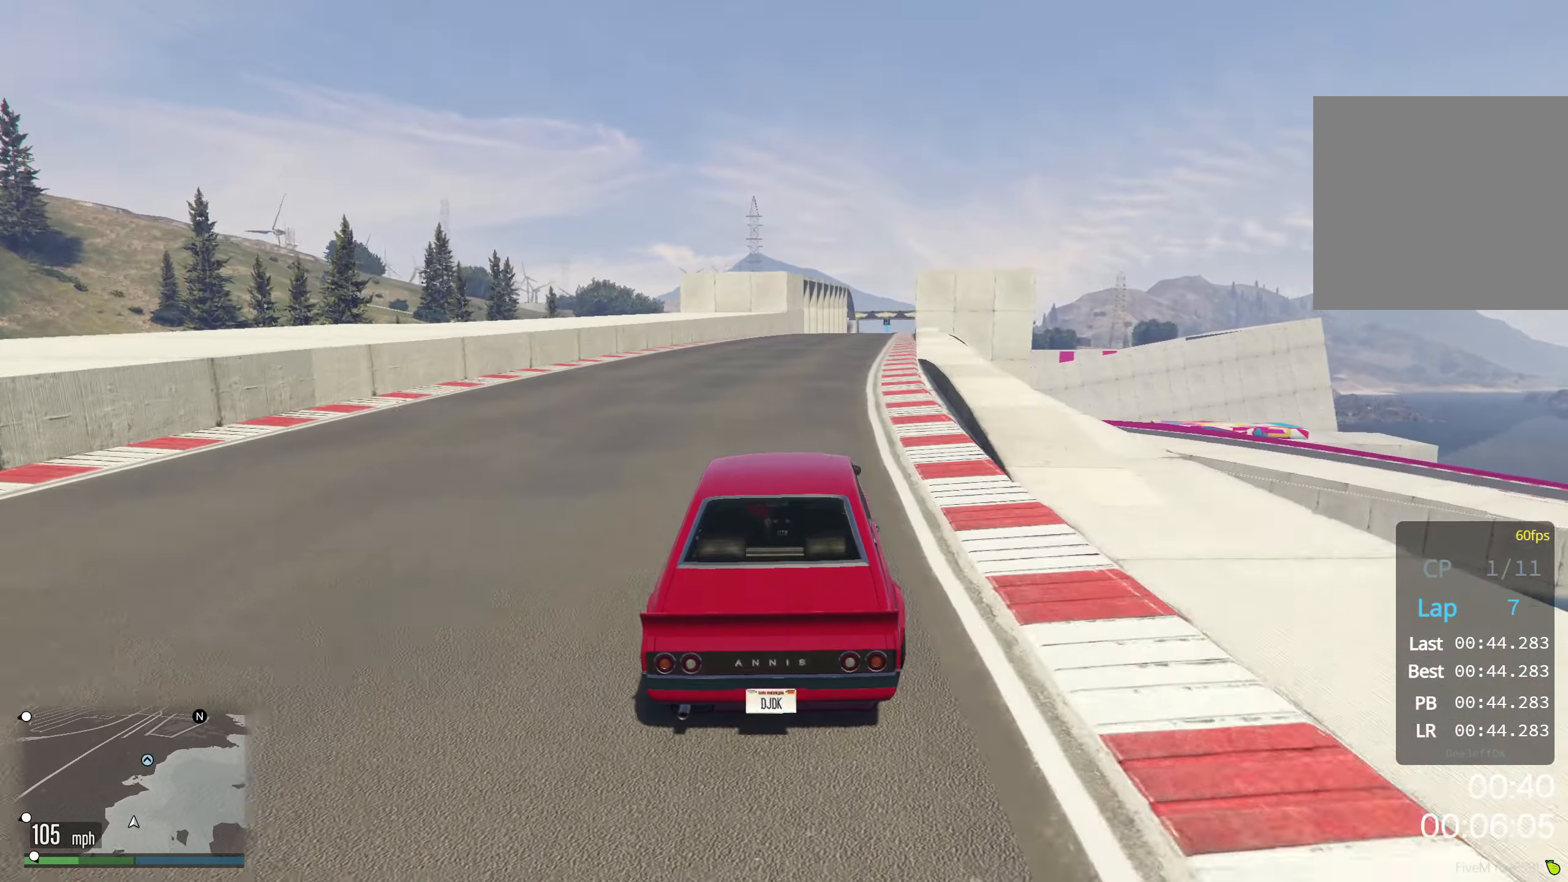
{"buttons": ["R2"], "left_stick": "center", "events": [[350, "left_stick", "right"], [500, "left_stick", "center"]]}
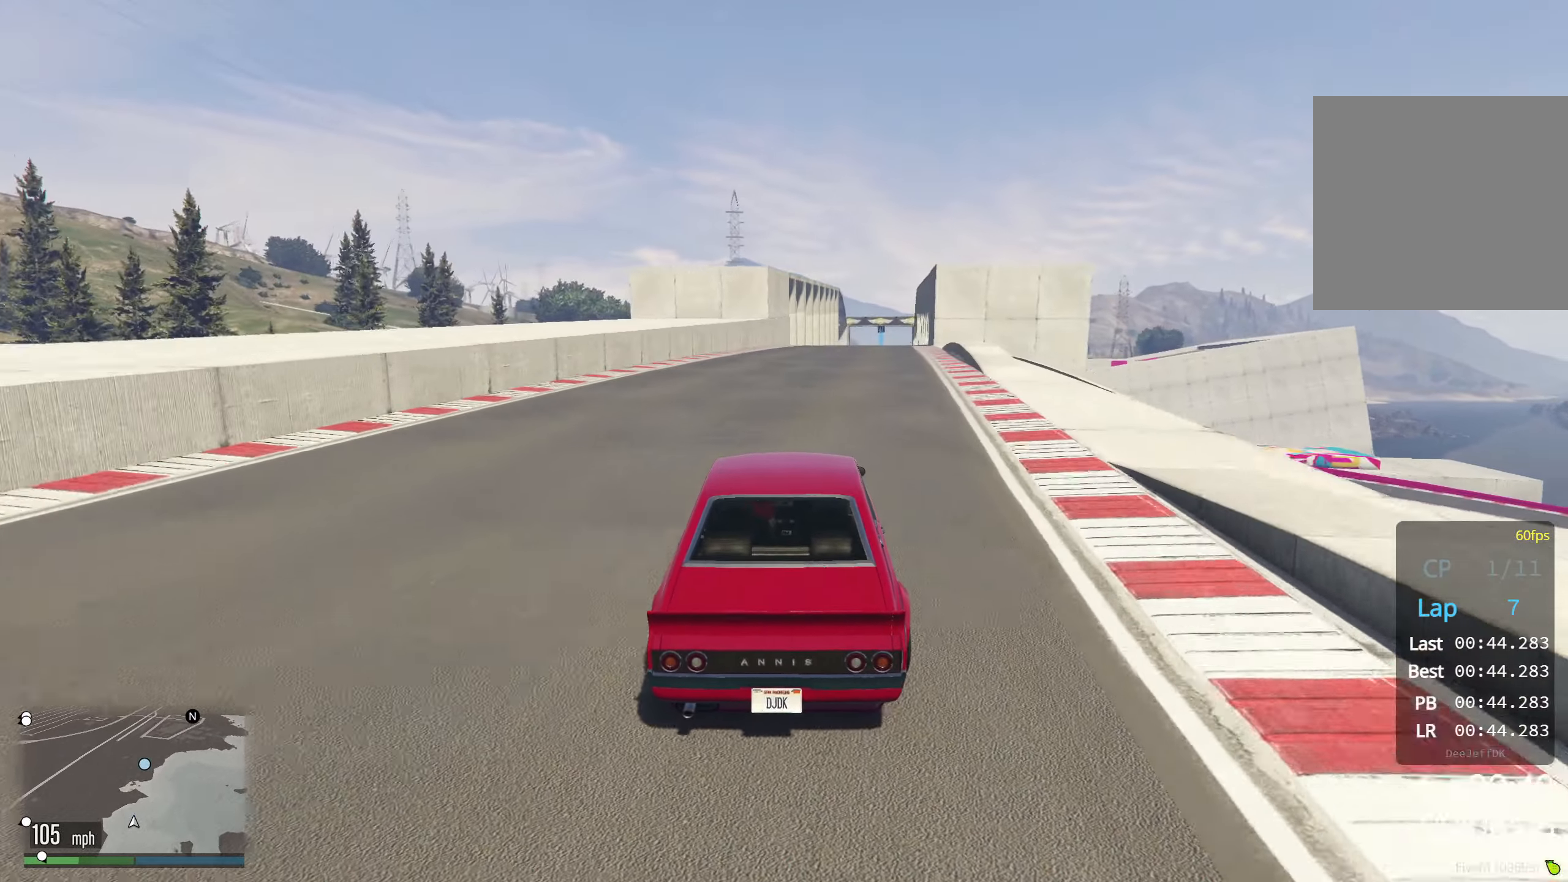
{"buttons": ["R2"], "left_stick": "center", "events": [[116, "left_stick", "right"], [250, "left_stick", "center"]]}
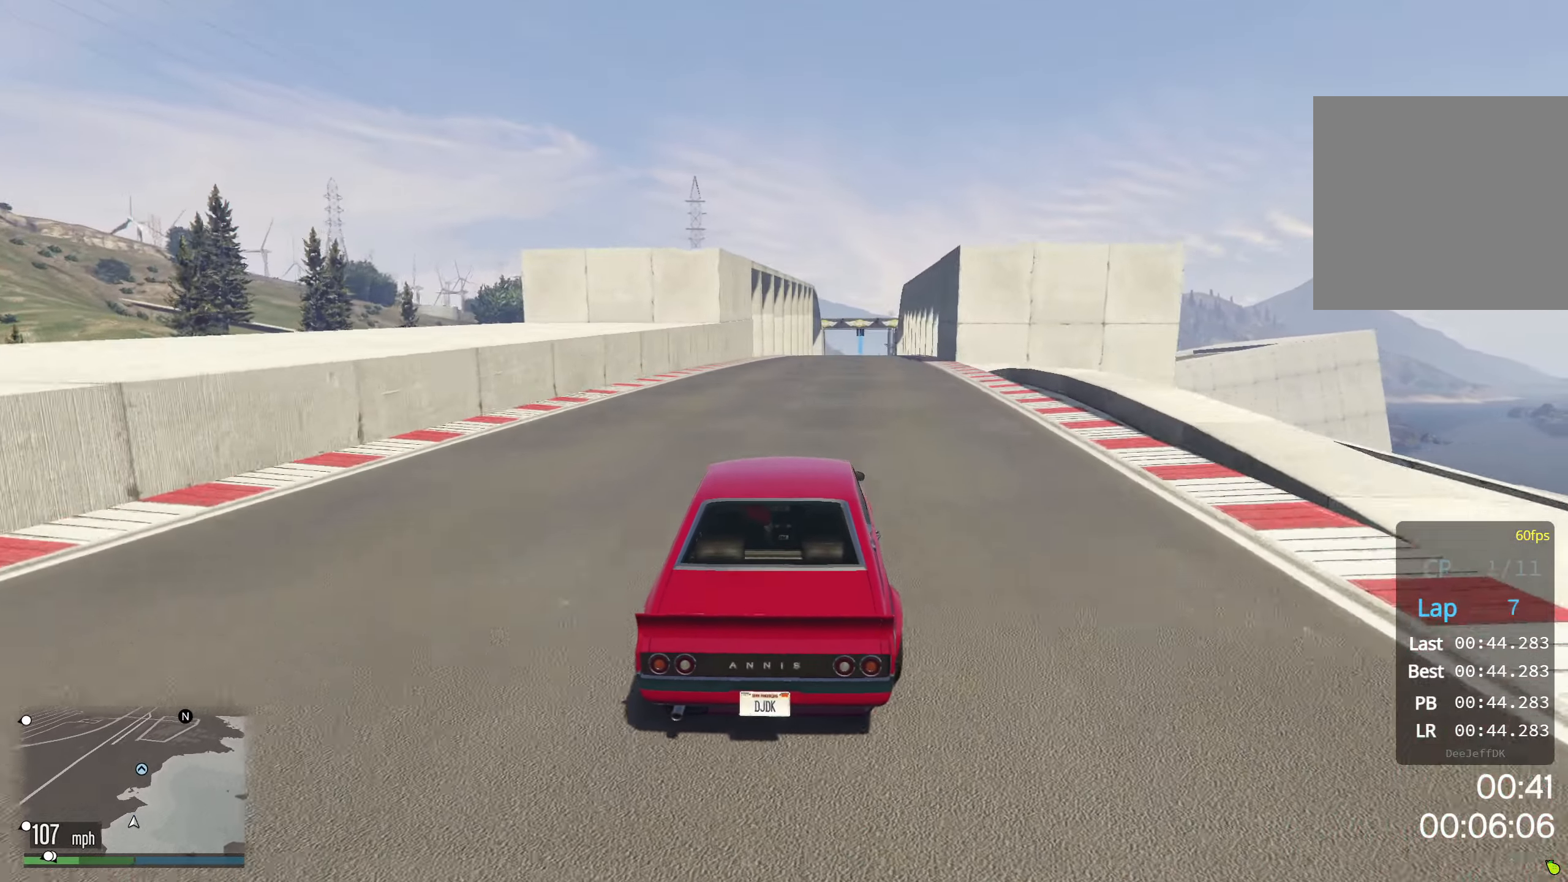
{"buttons": ["R2"], "left_stick": "center", "events": [[166, "left_stick", "right"], [300, "left_stick", "center"]]}
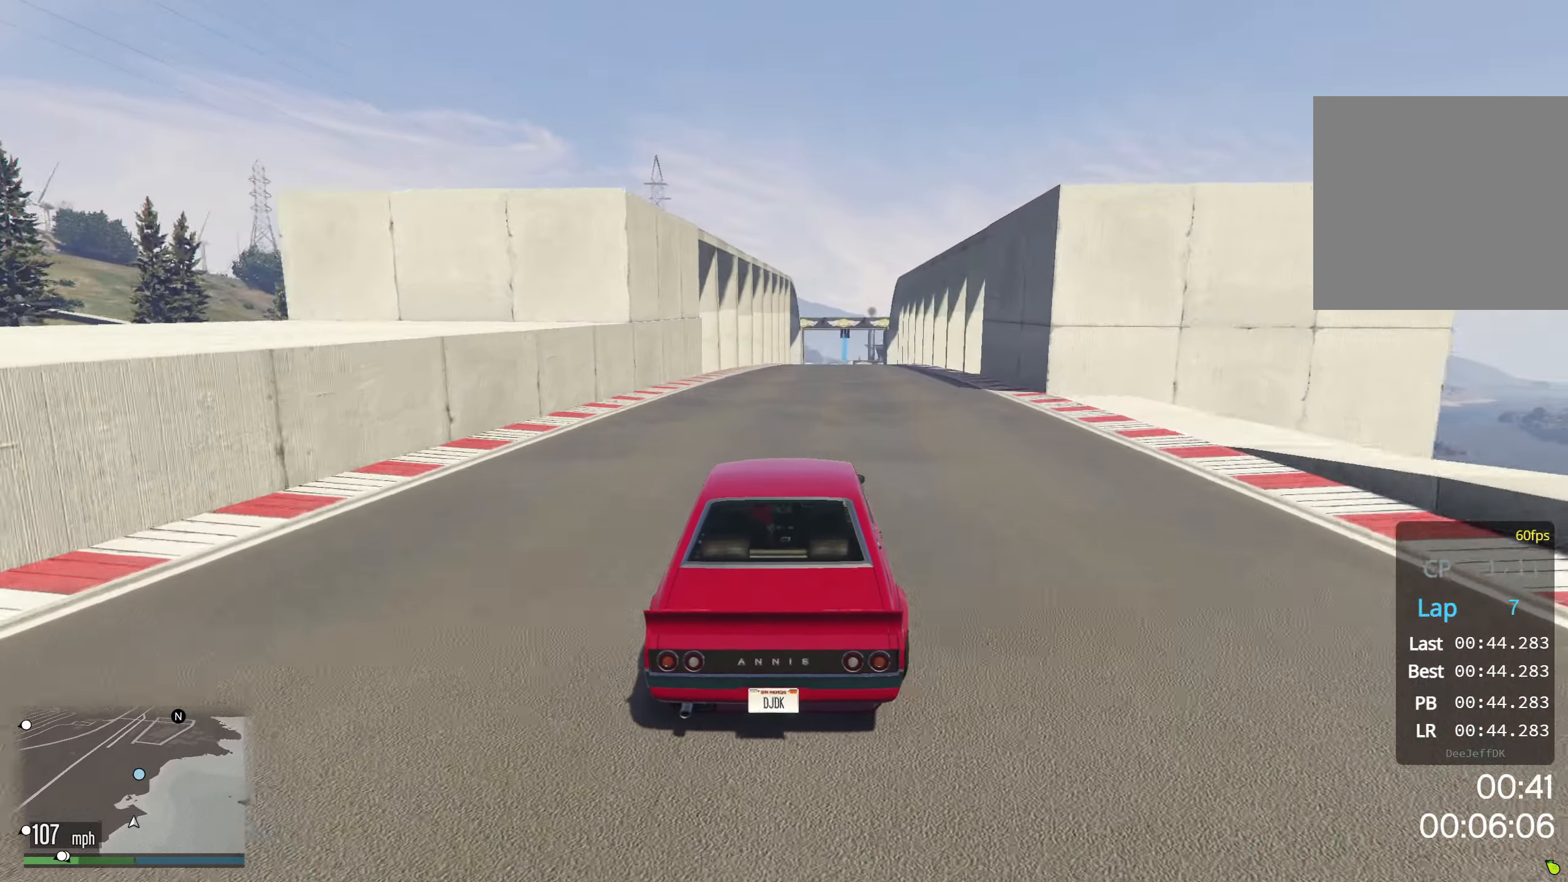
{"buttons": ["R2"], "left_stick": "center", "events": [[266, "left_stick", "right"], [383, "left_stick", "center"]]}
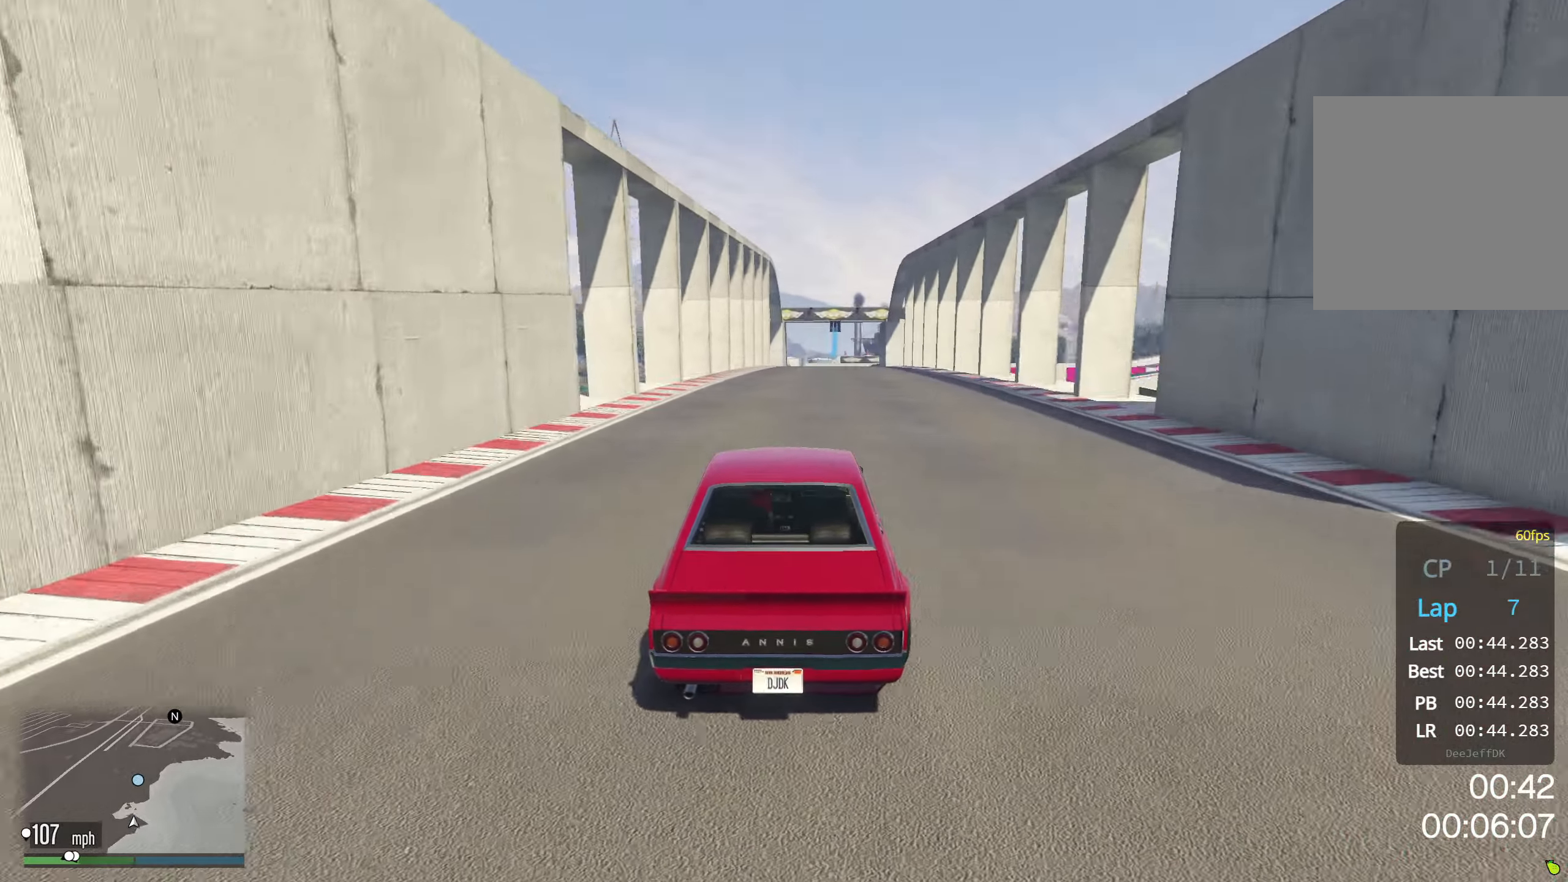
{"buttons": ["R2"], "left_stick": "center", "events": [[366, "left_stick", "right"], [466, "left_stick", "center"]]}
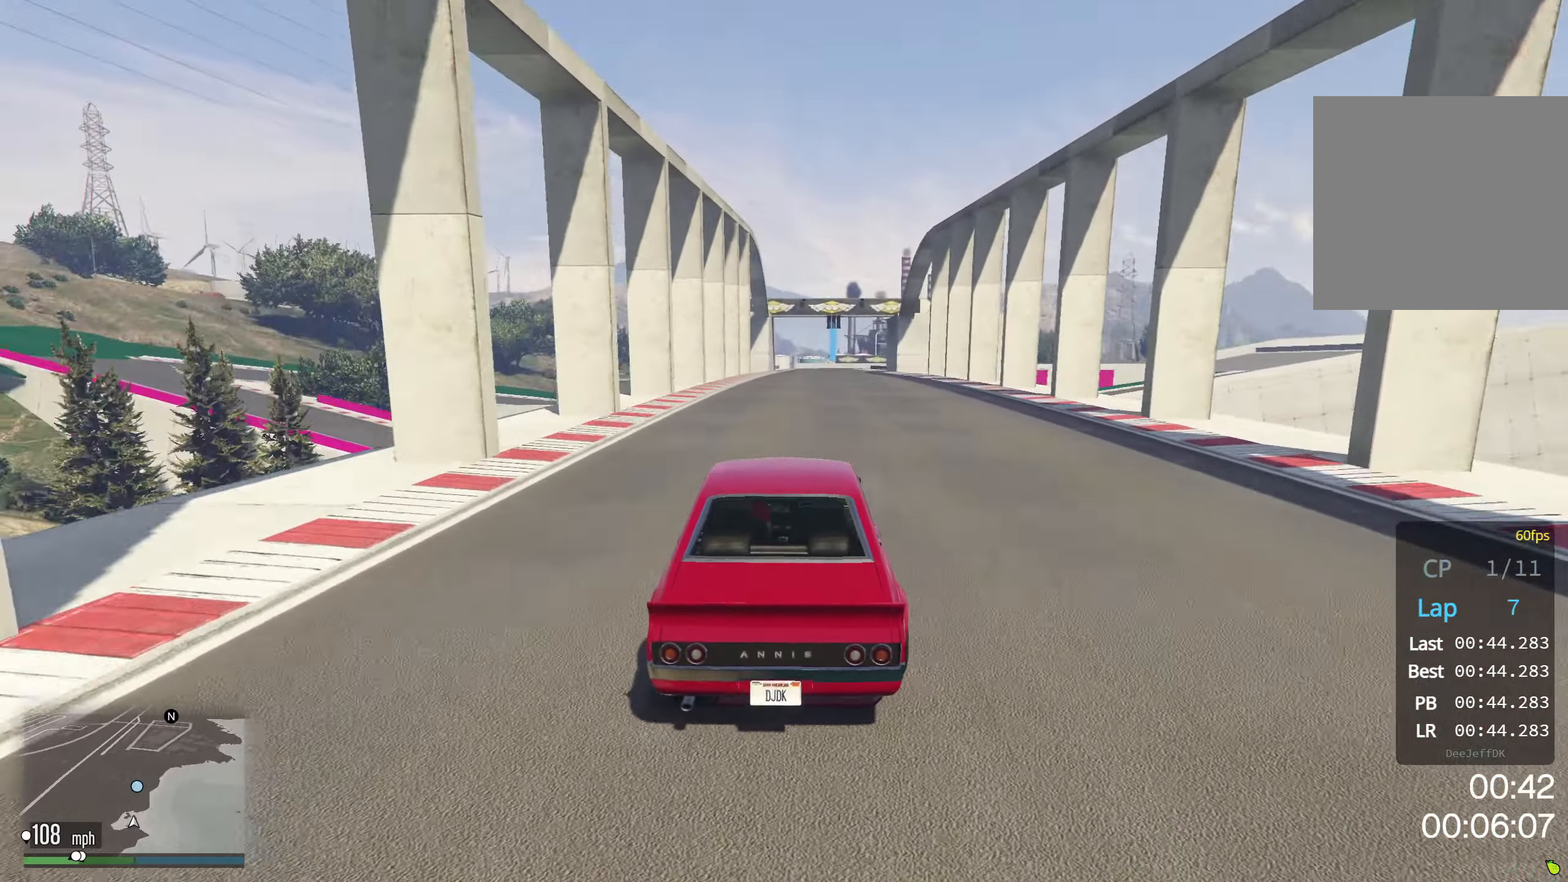
{"buttons": ["R2", "SELECT"], "left_stick": "center", "events": [[400, "SELECT", "down"]]}
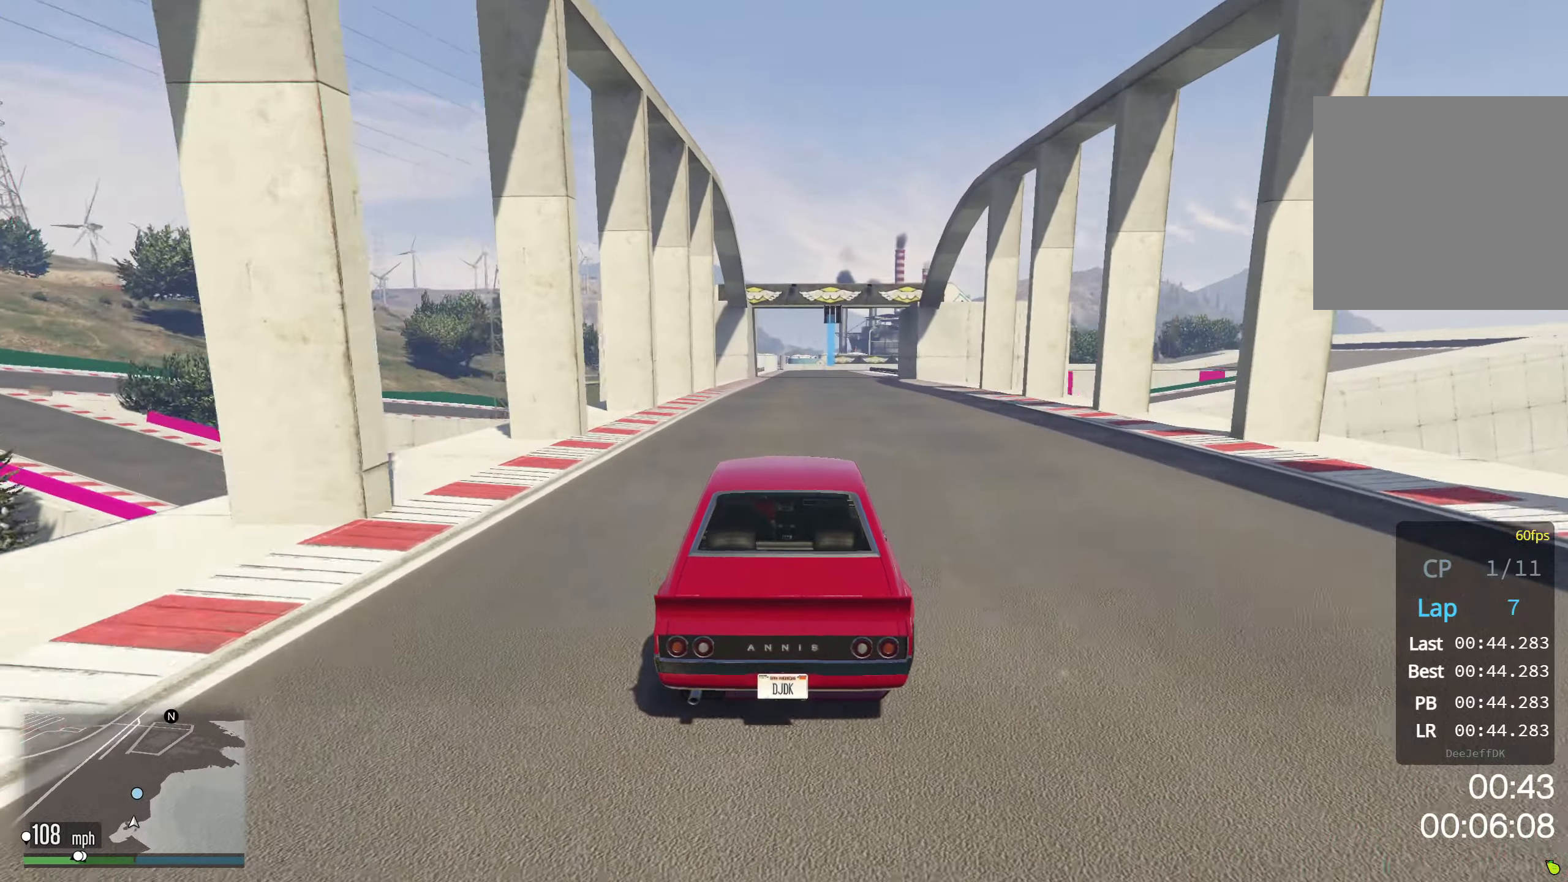
{"buttons": ["R2"], "left_stick": "center", "events": [[33, "SELECT", "up"]]}
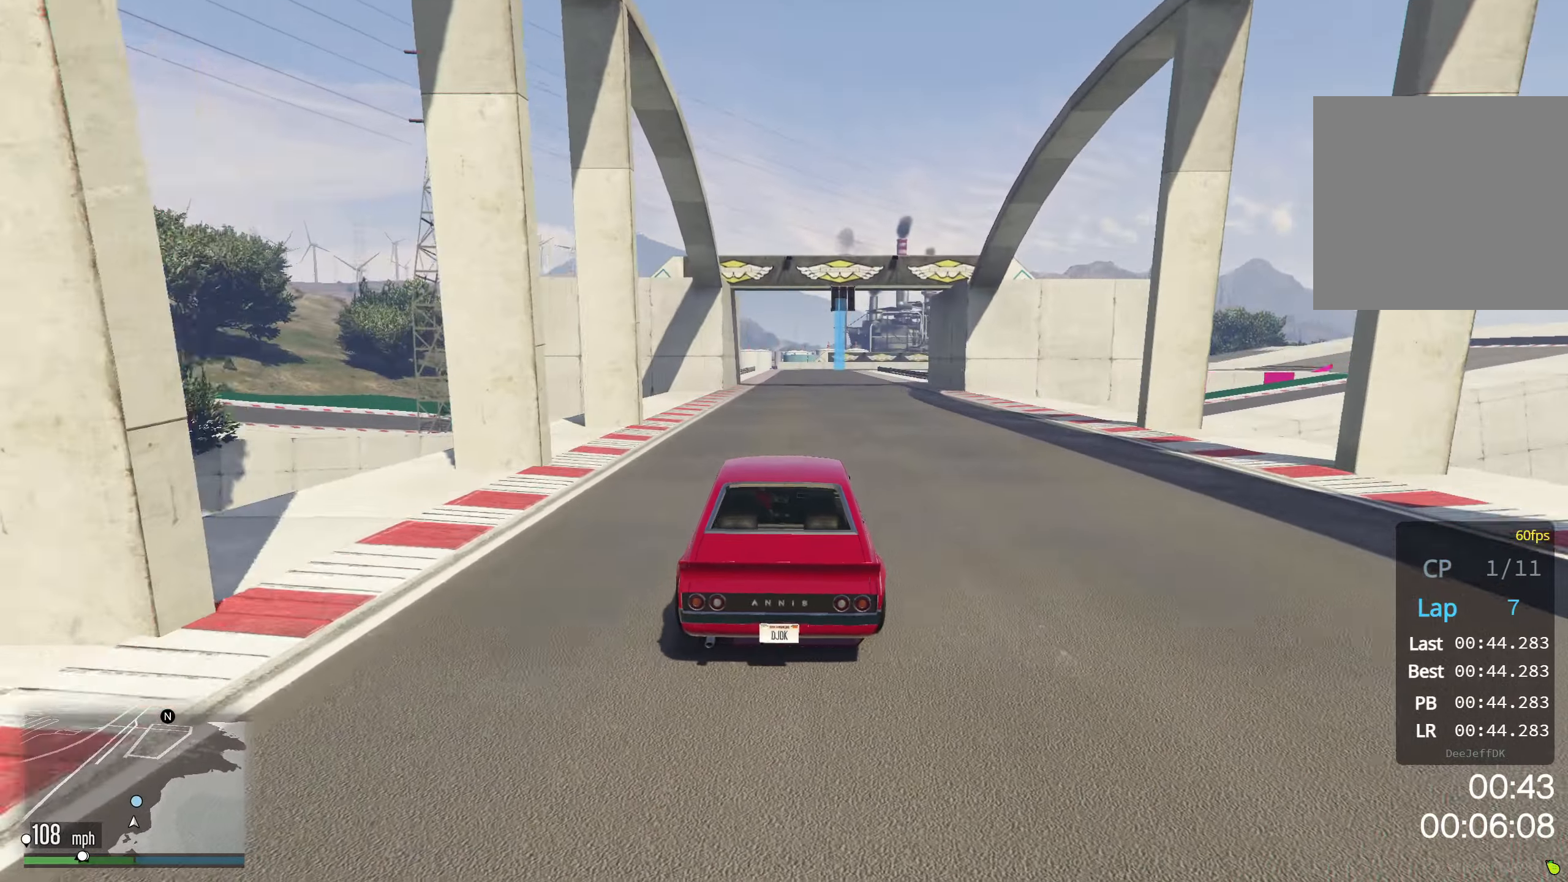
{"buttons": ["R2", "SELECT"], "left_stick": "center", "events": [[383, "SELECT", "down"]]}
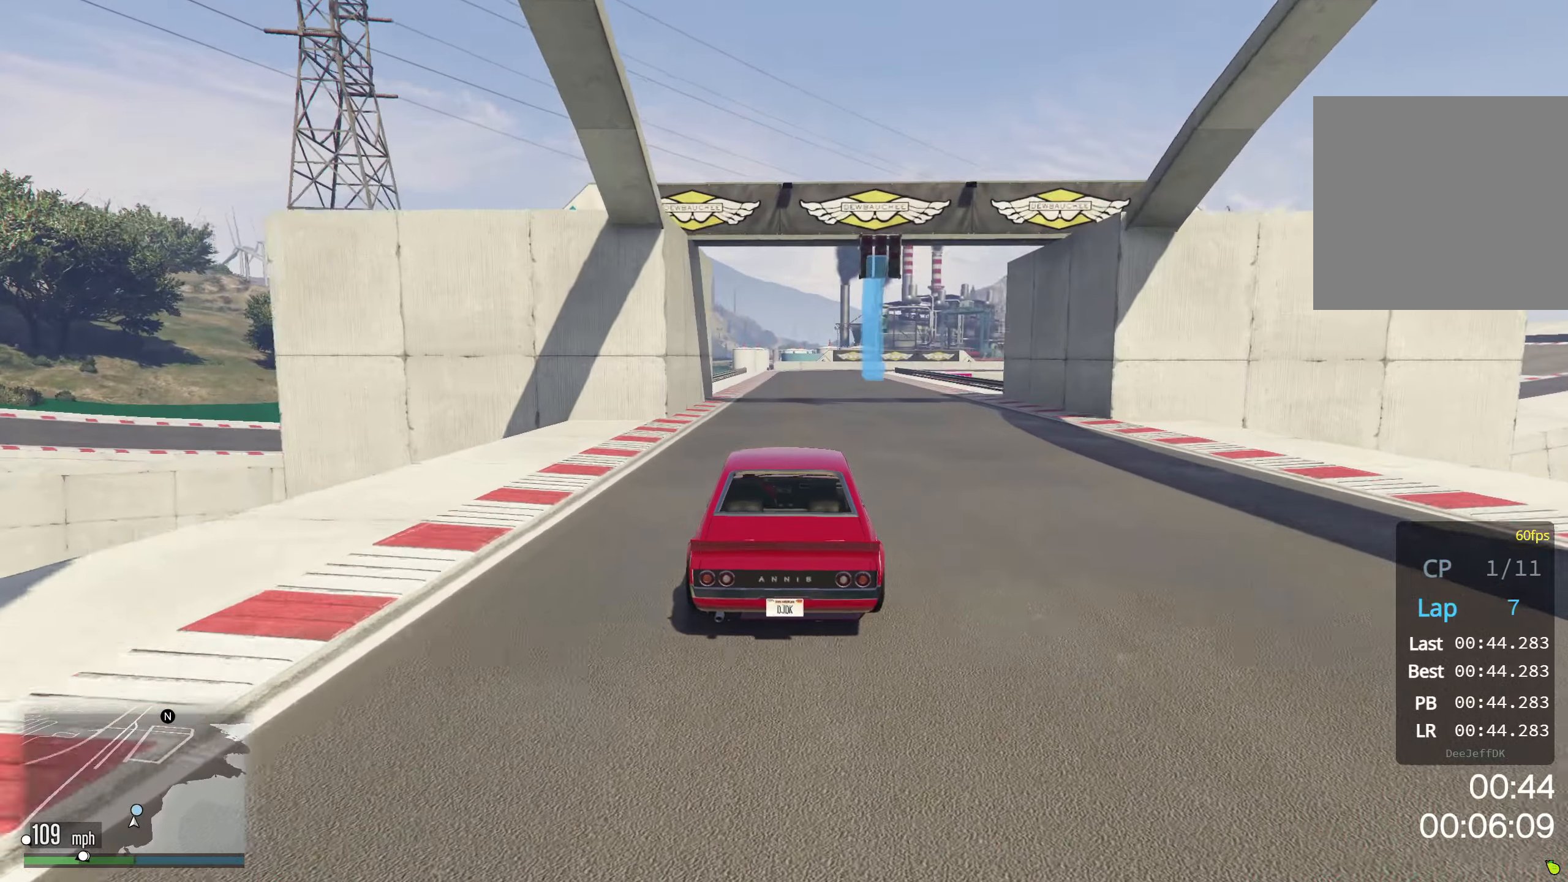
{"buttons": ["R2"], "left_stick": "center", "events": [[33, "SELECT", "up"]]}
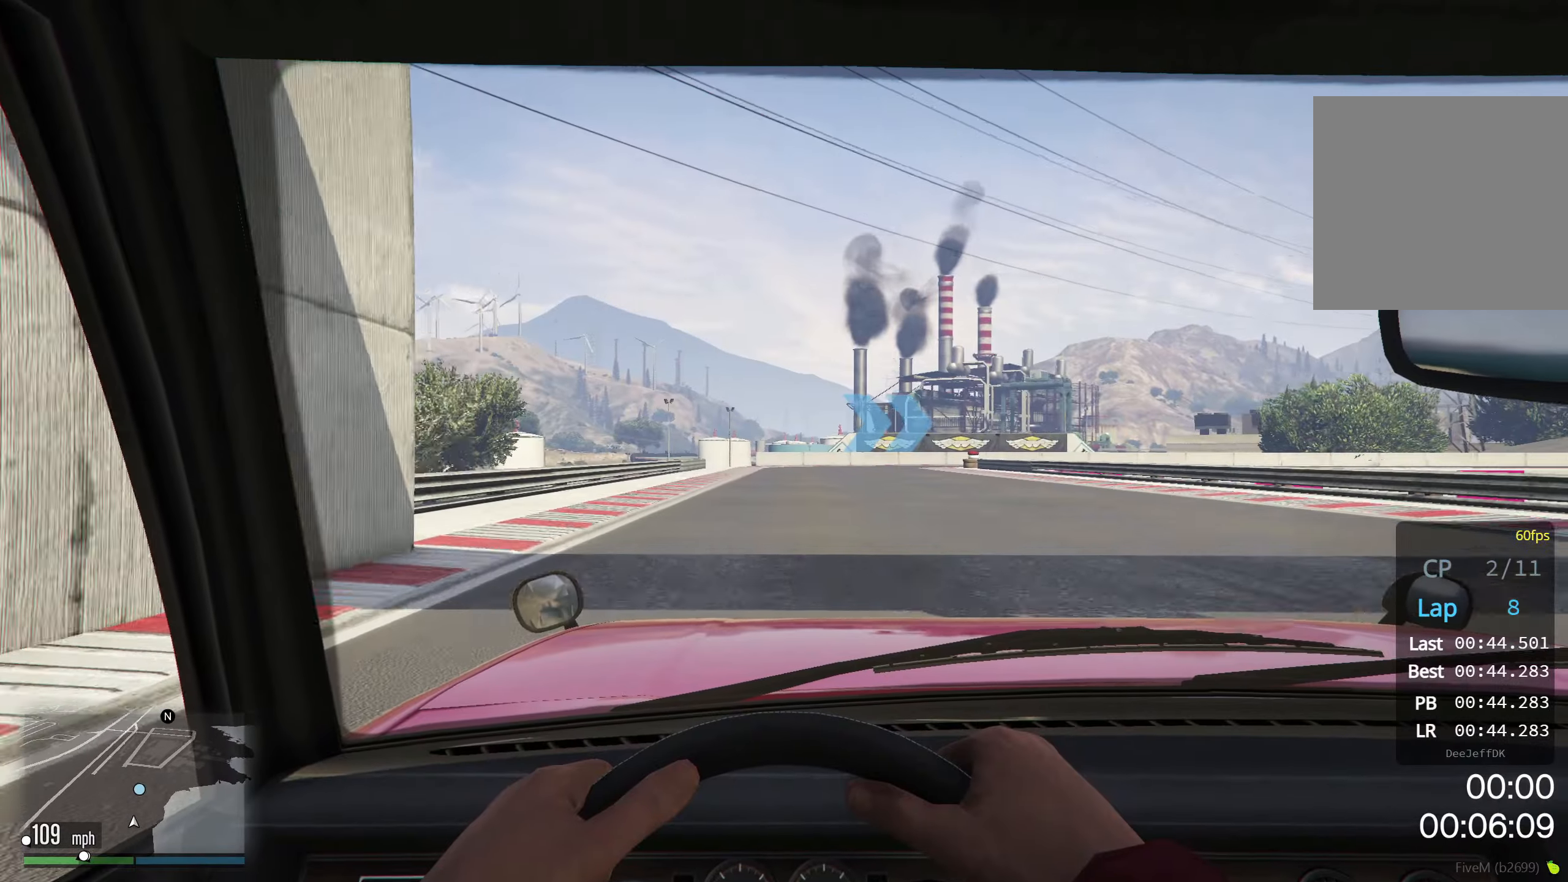
{"buttons": [], "left_stick": "center", "events": [[450, "R2", "up"]]}
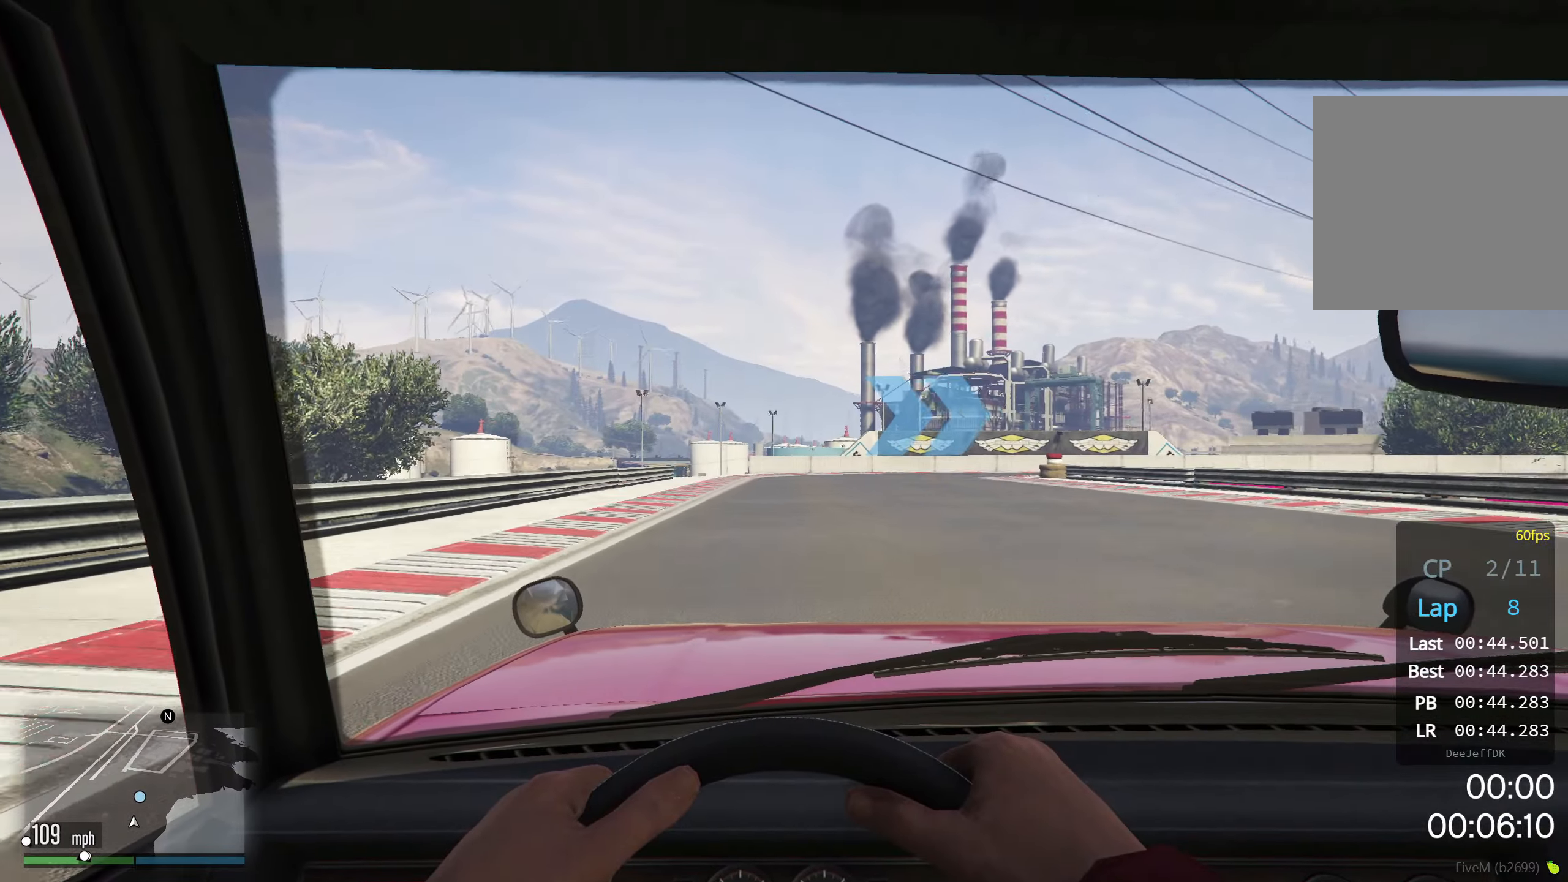
{"buttons": ["L2"], "left_stick": "center", "events": [[150, "L2", "down"]]}
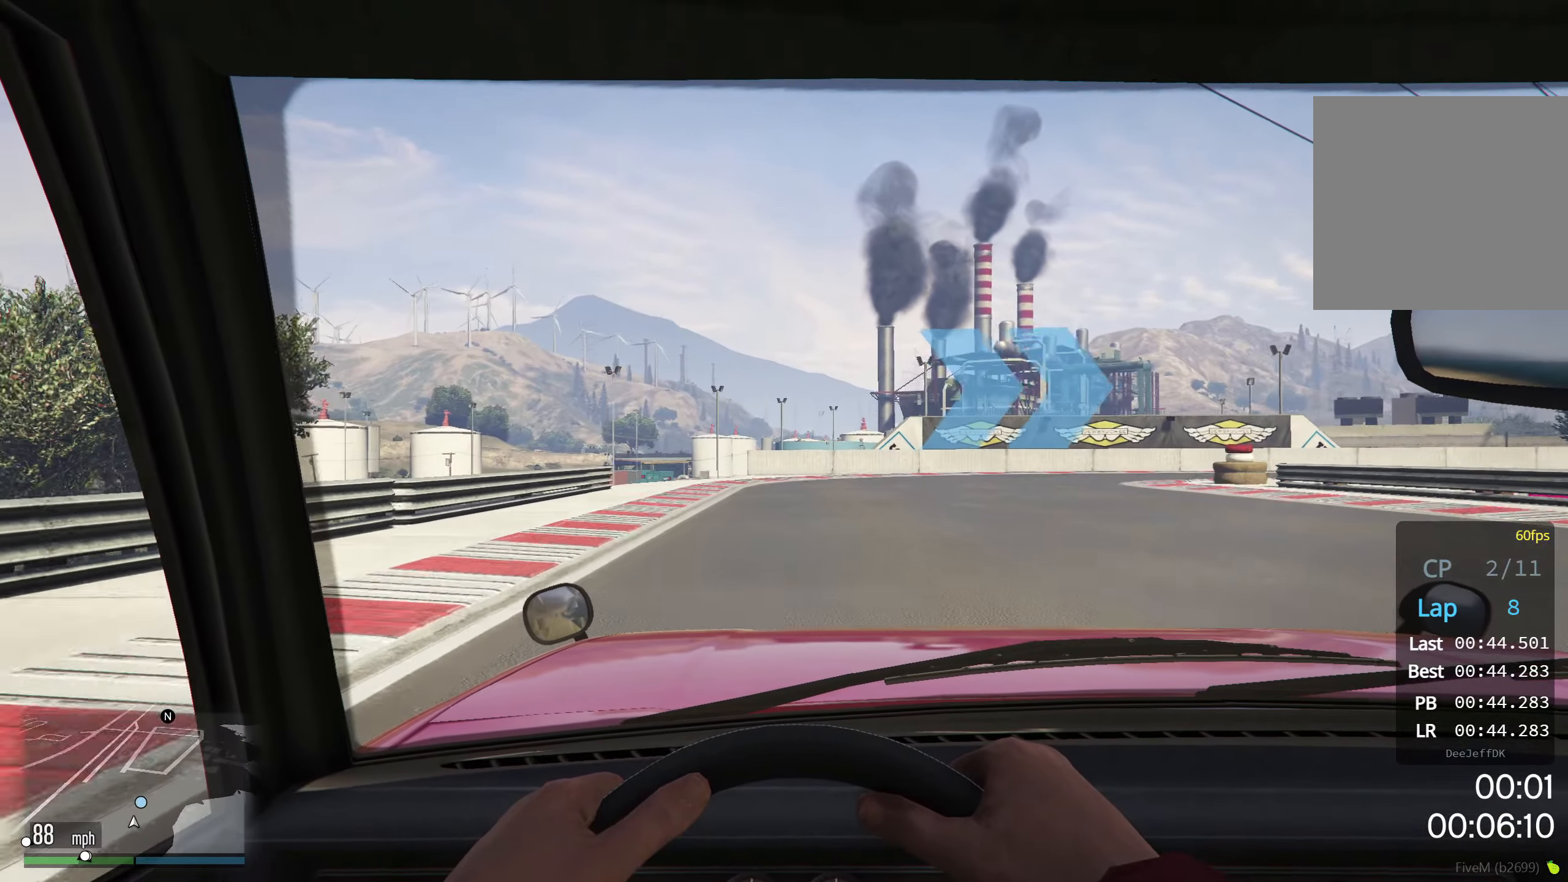
{"buttons": ["R2"], "left_stick": "right", "events": [[17, "left_stick", "right"], [150, "L2", "up"], [300, "R2", "down"]]}
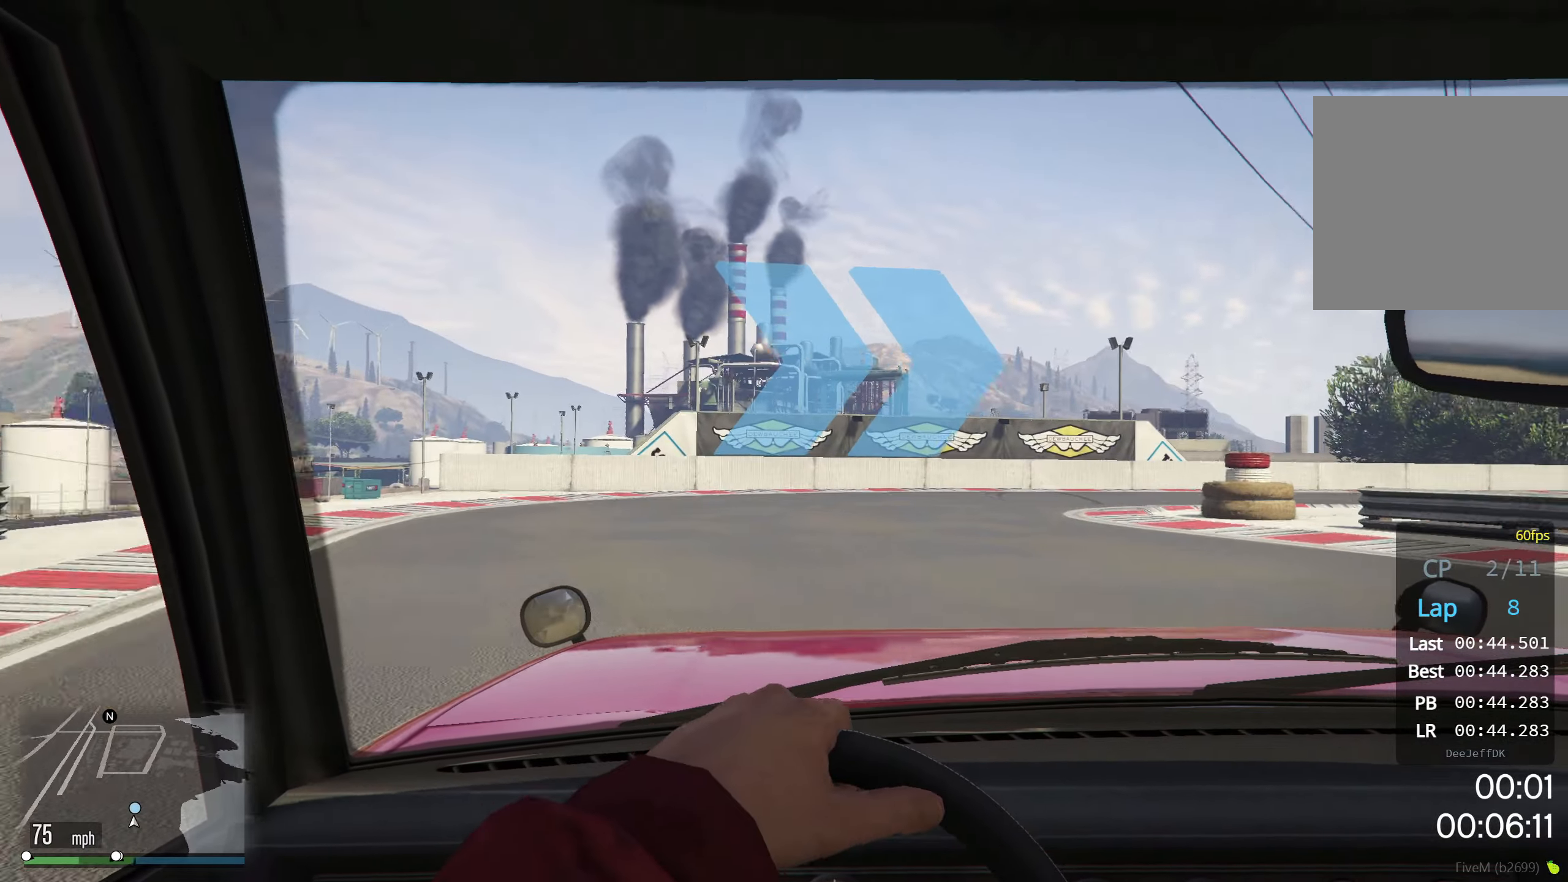
{"buttons": [], "left_stick": "right", "events": [[100, "left_stick", "center"], [217, "left_stick", "right"], [400, "R2", "up"]]}
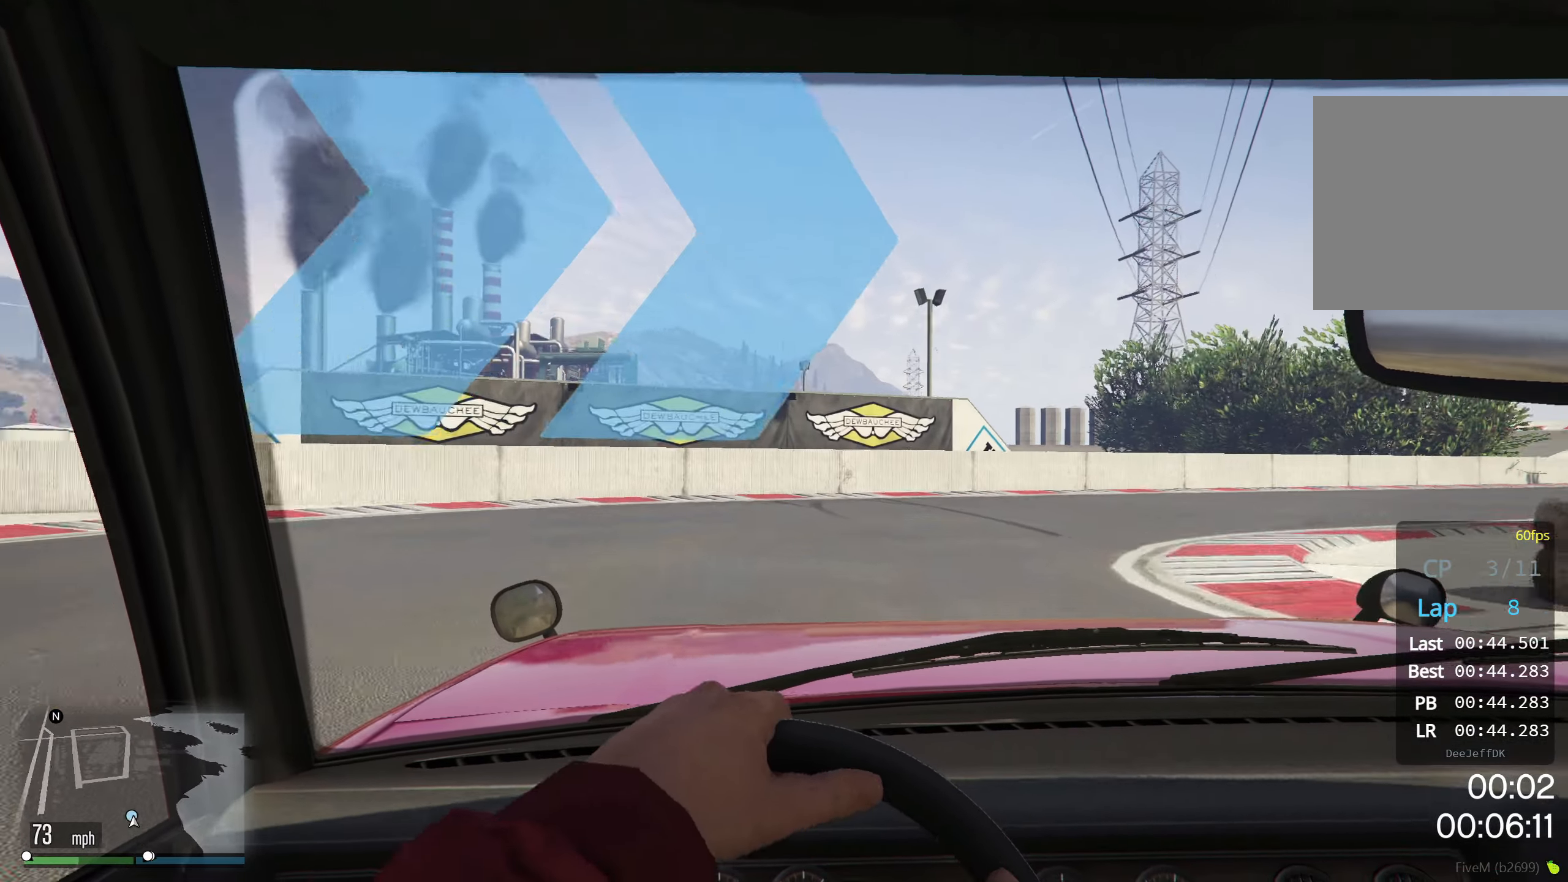
{"buttons": ["R2"], "left_stick": "center", "events": [[100, "L2", "down"], [250, "L2", "up"], [383, "R2", "down"], [500, "left_stick", "center"]]}
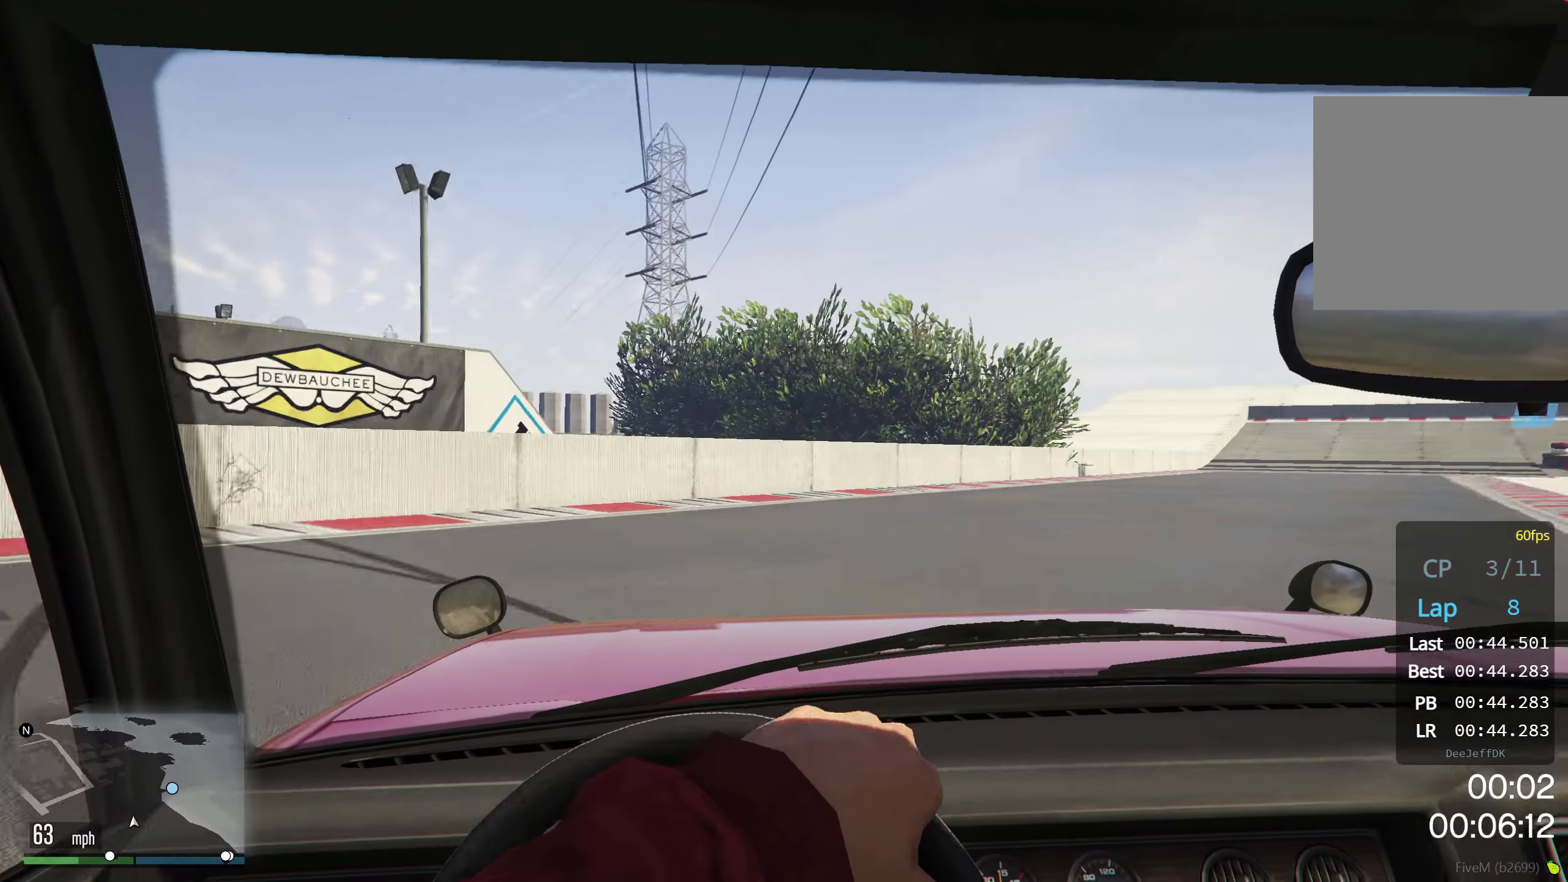
{"buttons": ["R2"], "left_stick": "right", "events": [[100, "left_stick", "right"], [283, "left_stick", "center"], [400, "left_stick", "right"]]}
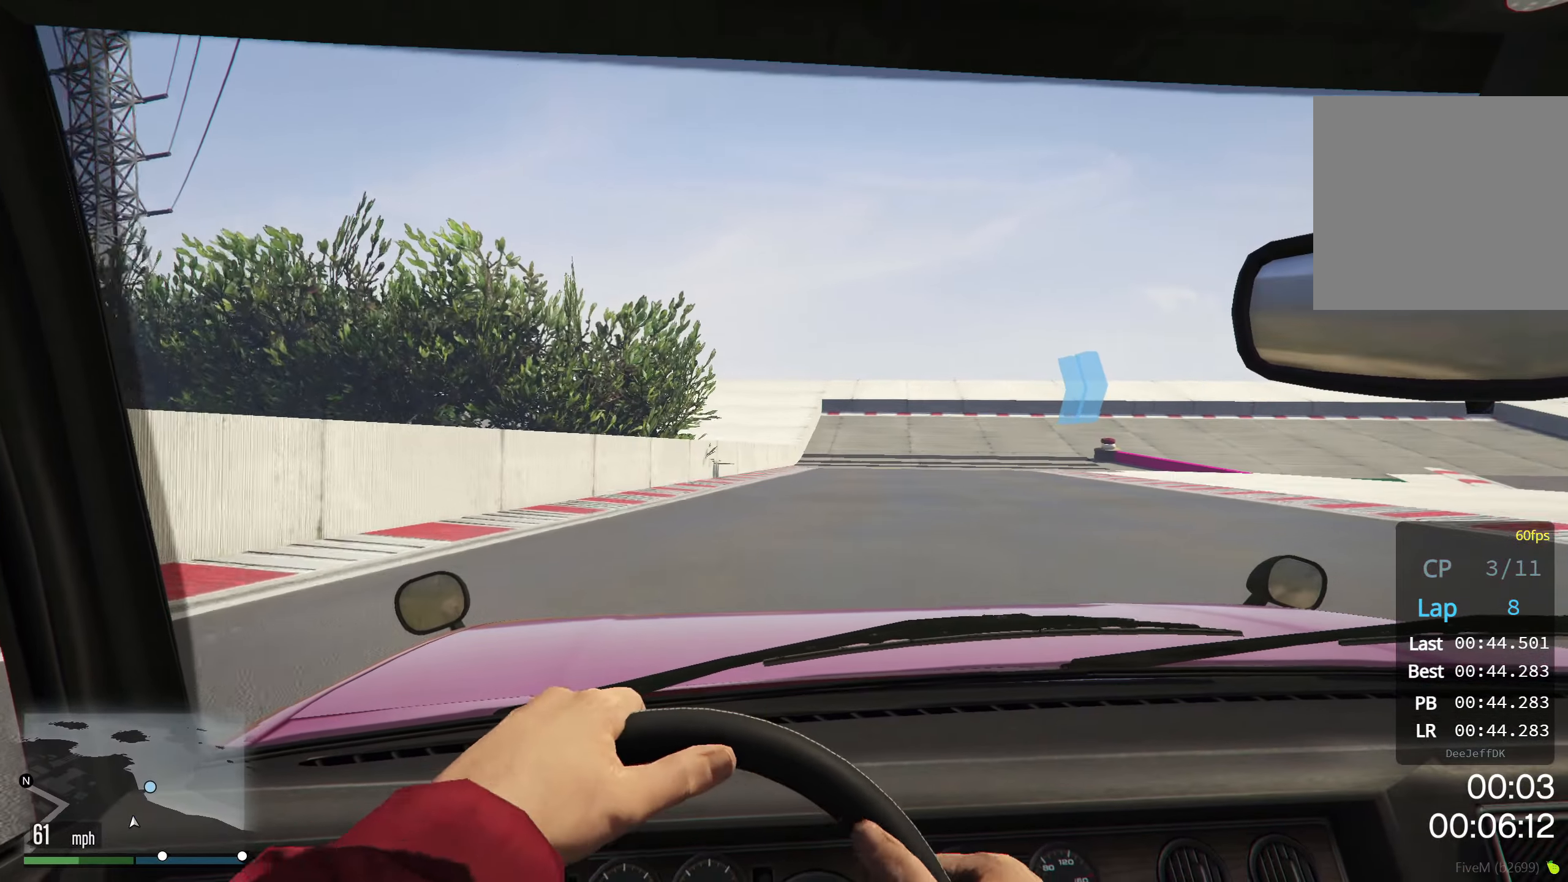
{"buttons": ["R2"], "left_stick": "right", "events": [[100, "left_stick", "center"], [367, "left_stick", "right"]]}
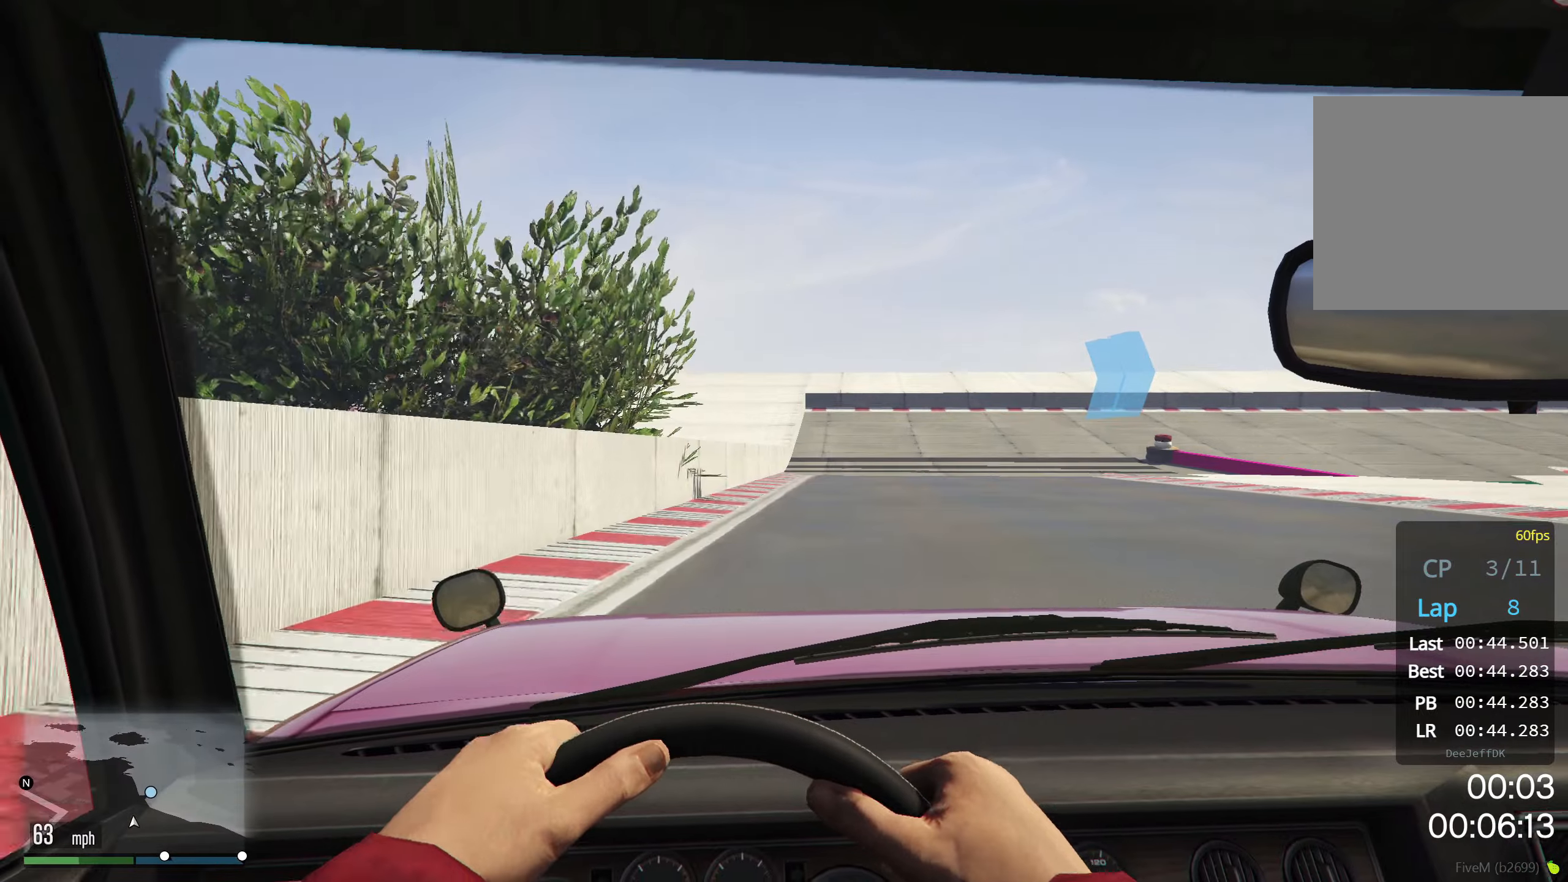
{"buttons": ["R2"], "left_stick": "right", "events": [[200, "left_stick", "center"], [334, "left_stick", "right"]]}
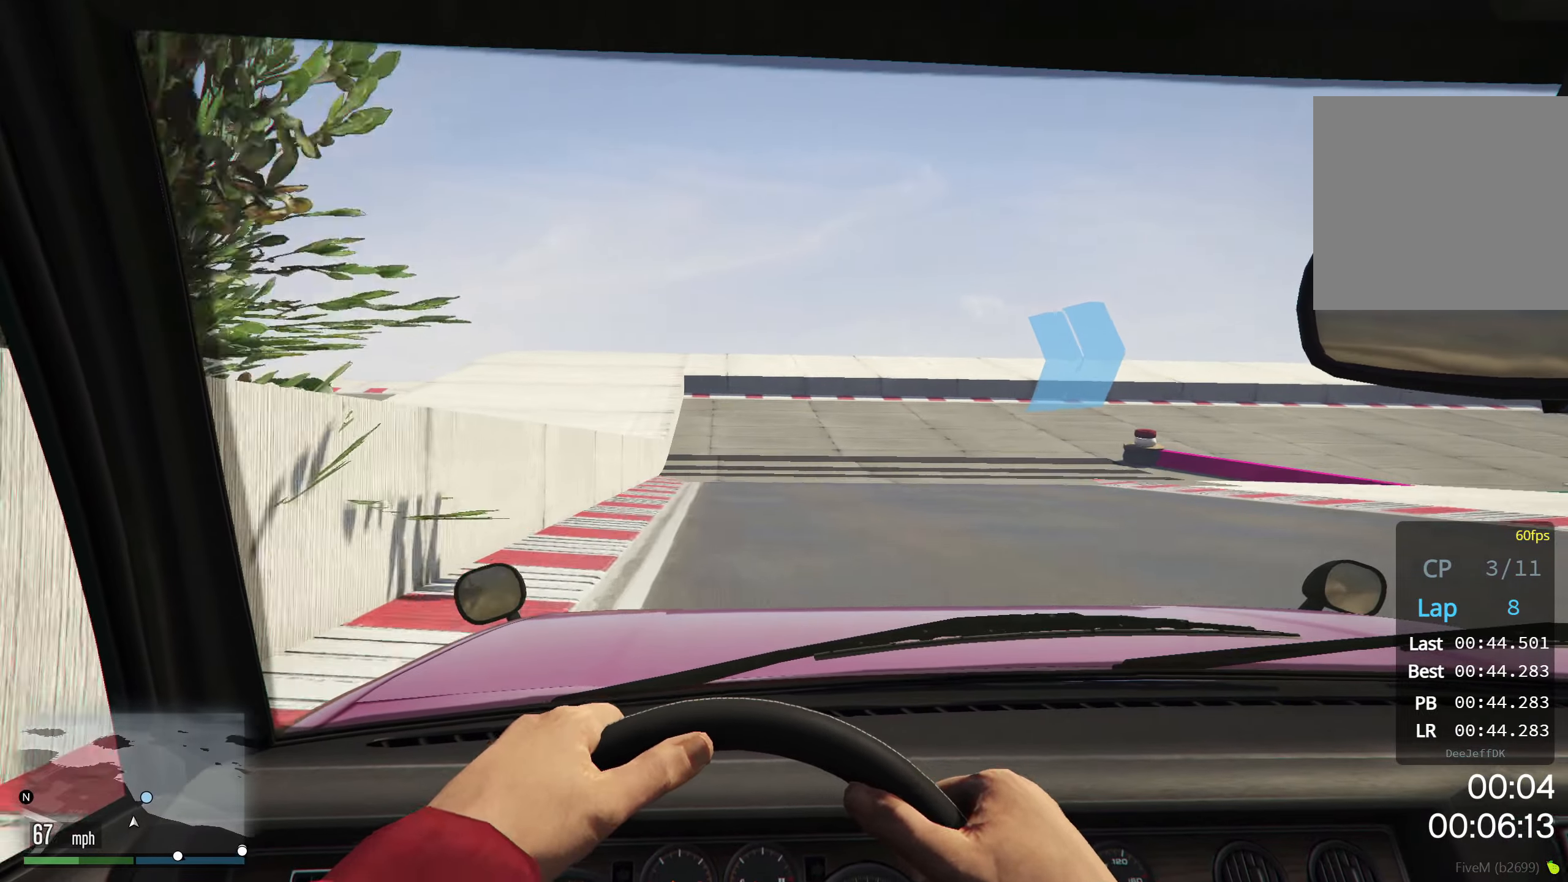
{"buttons": ["L2"], "left_stick": "right", "events": [[150, "left_stick", "center"], [250, "R2", "up"], [300, "left_stick", "right"], [350, "L2", "down"]]}
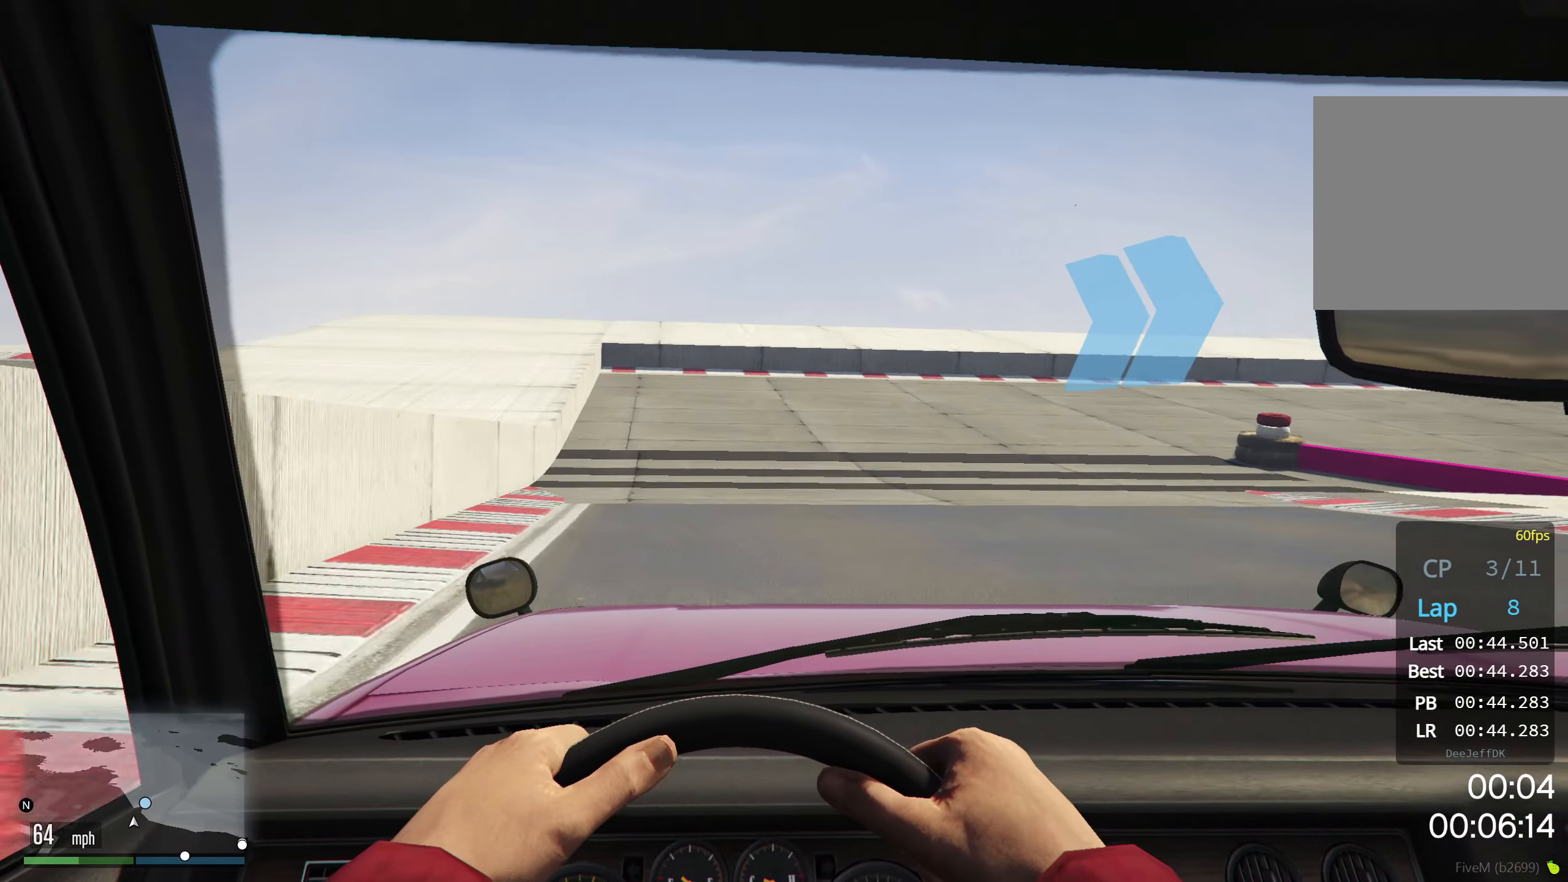
{"buttons": [], "left_stick": "right", "events": [[17, "L2", "up"], [200, "L2", "down"], [400, "L2", "up"]]}
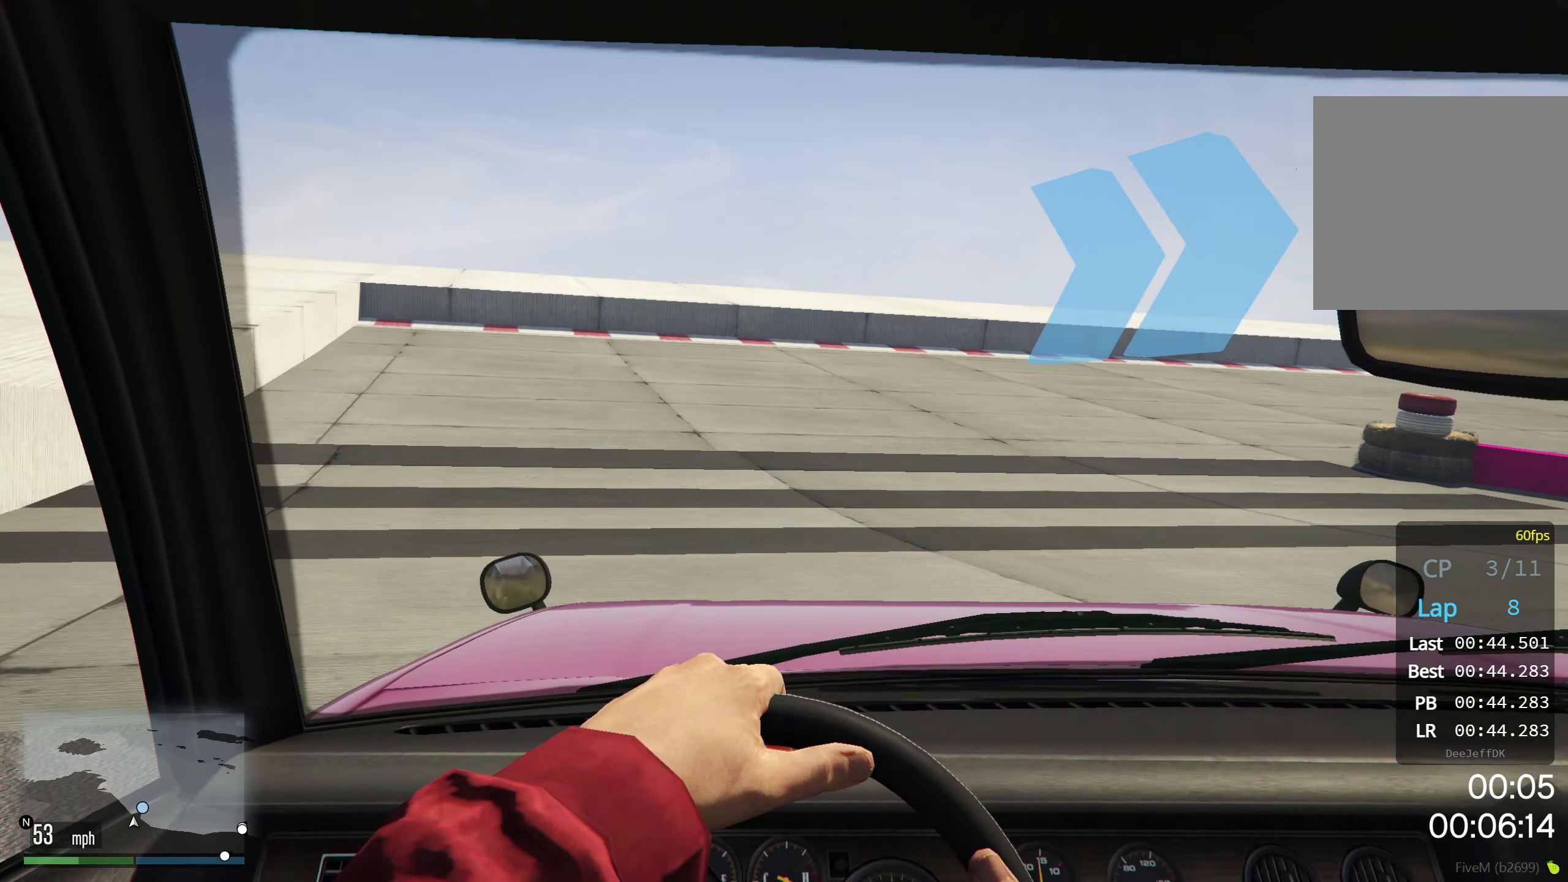
{"buttons": ["R2"], "left_stick": "right", "events": [[384, "left_stick", "center"], [417, "R2", "down"], [434, "left_stick", "right"]]}